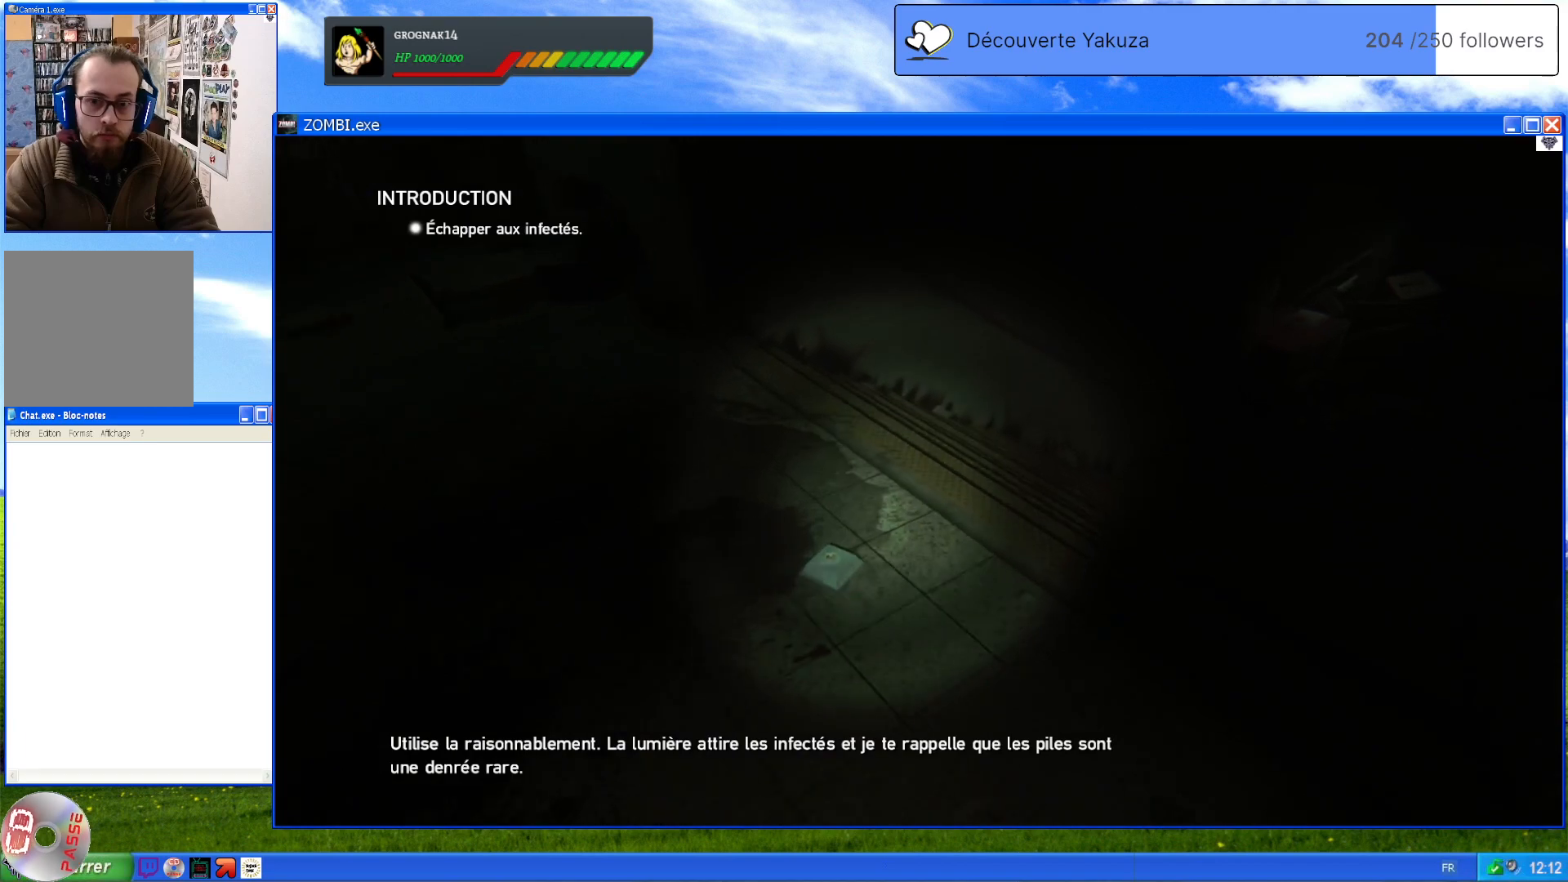
Gameplay with a controller (Xbox layout); each line is a JSON object with the inputs held at the frame after it (dt_ms = milliseconds from this image to that frame). "events" lists button and stick changes between this image and that frame as [ms after this image, input, new state], when the widget could be followed in between. Not read: L3 Y.
{"dt_ms": 1000, "buttons": [], "left_stick": "up-right", "right_stick": "right", "events": [[140, "right_stick", "up"], [260, "right_stick", "up-left"], [420, "right_stick", "left"], [560, "right_stick", "center"], [640, "right_stick", "right"], [700, "left_stick", "right"], [920, "left_stick", "up-right"]]}
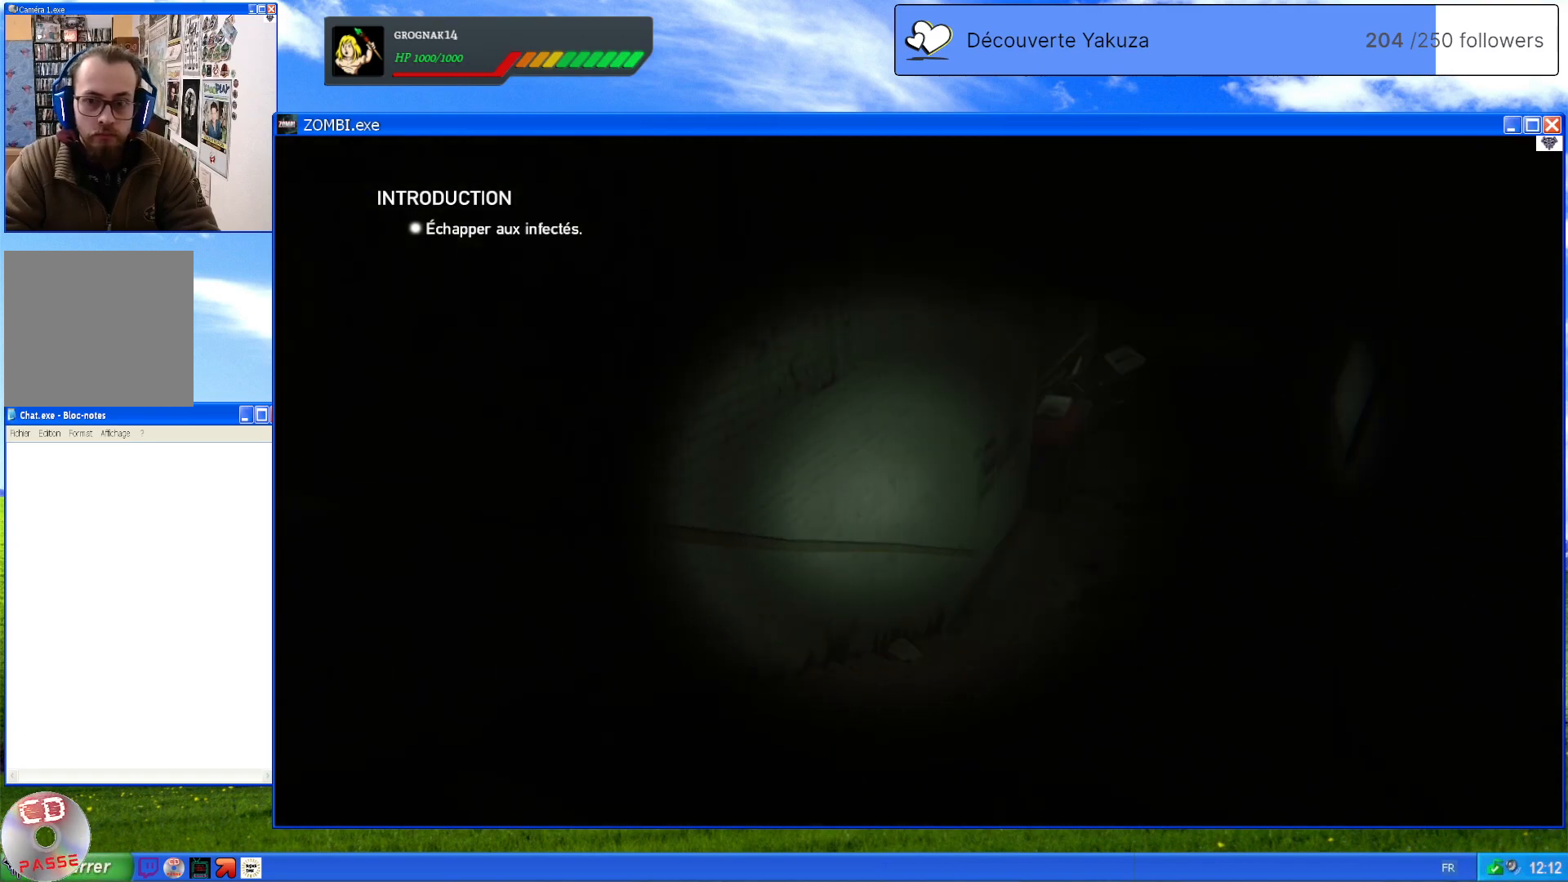
{"dt_ms": 500, "buttons": [], "left_stick": "up", "right_stick": "right", "events": [[100, "right_stick", "center"], [200, "left_stick", "up"], [460, "right_stick", "right"]]}
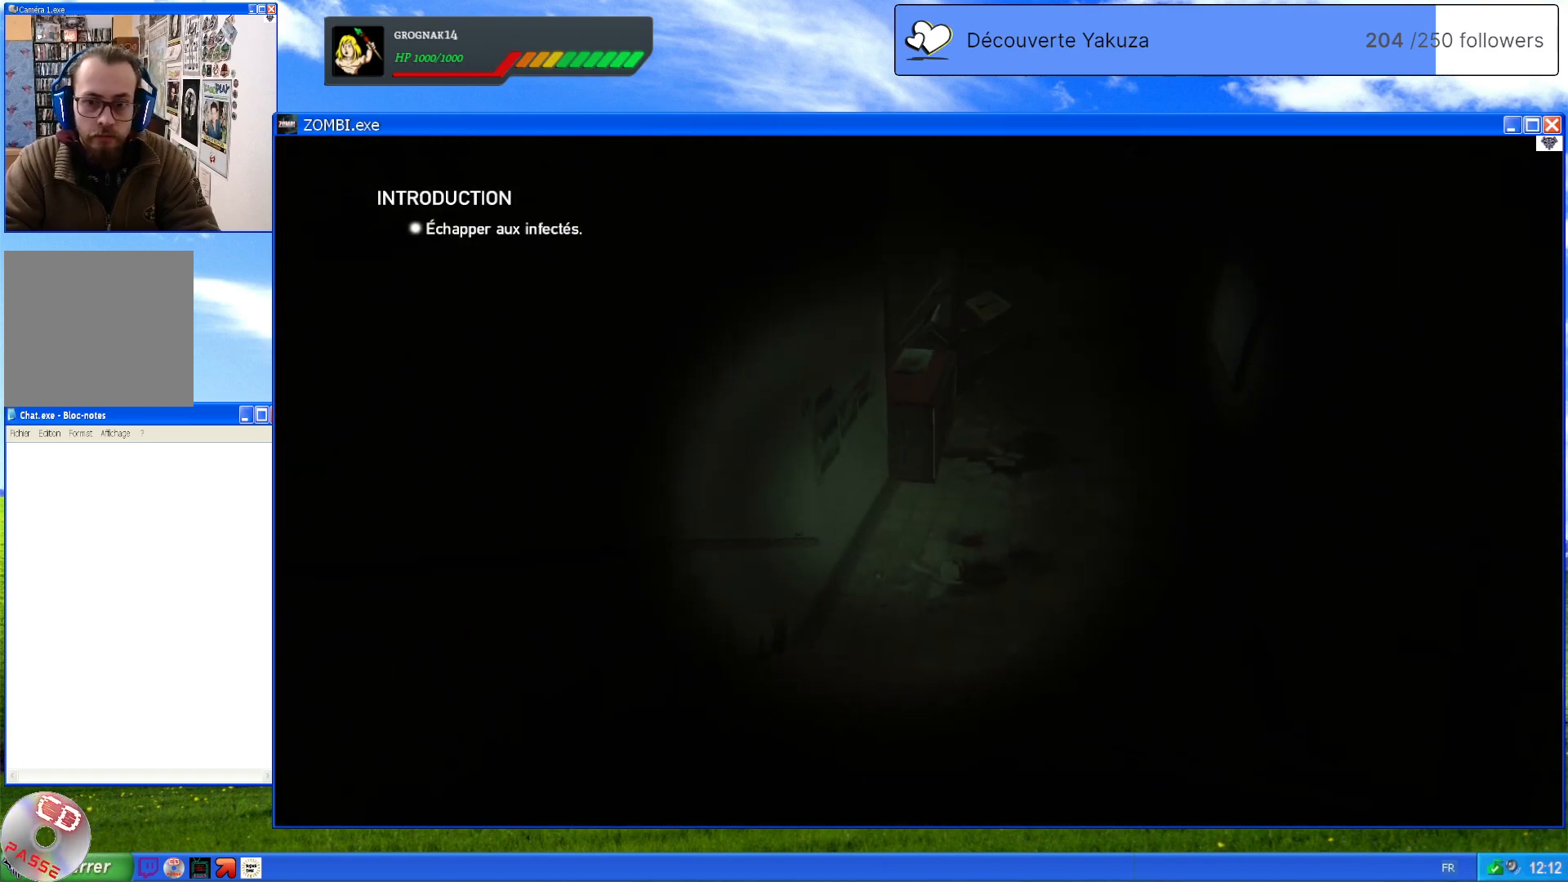
{"dt_ms": 500, "buttons": [], "left_stick": "up", "right_stick": "up", "events": [[220, "right_stick", "center"], [480, "right_stick", "up"]]}
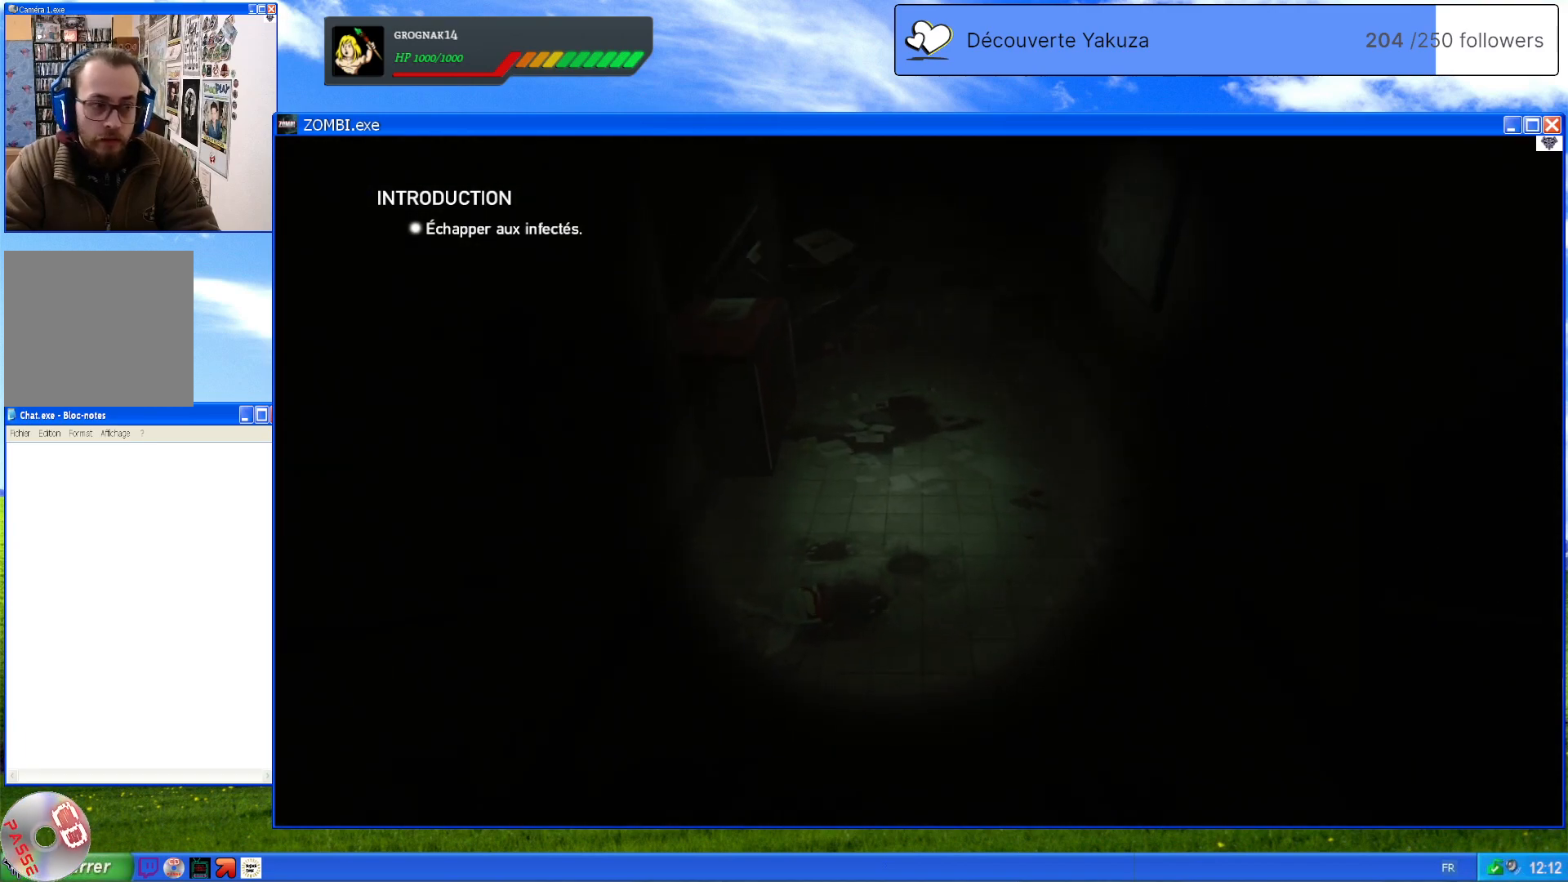
{"dt_ms": 500, "buttons": [], "left_stick": "up", "right_stick": "up", "events": [[180, "right_stick", "center"], [360, "right_stick", "up"]]}
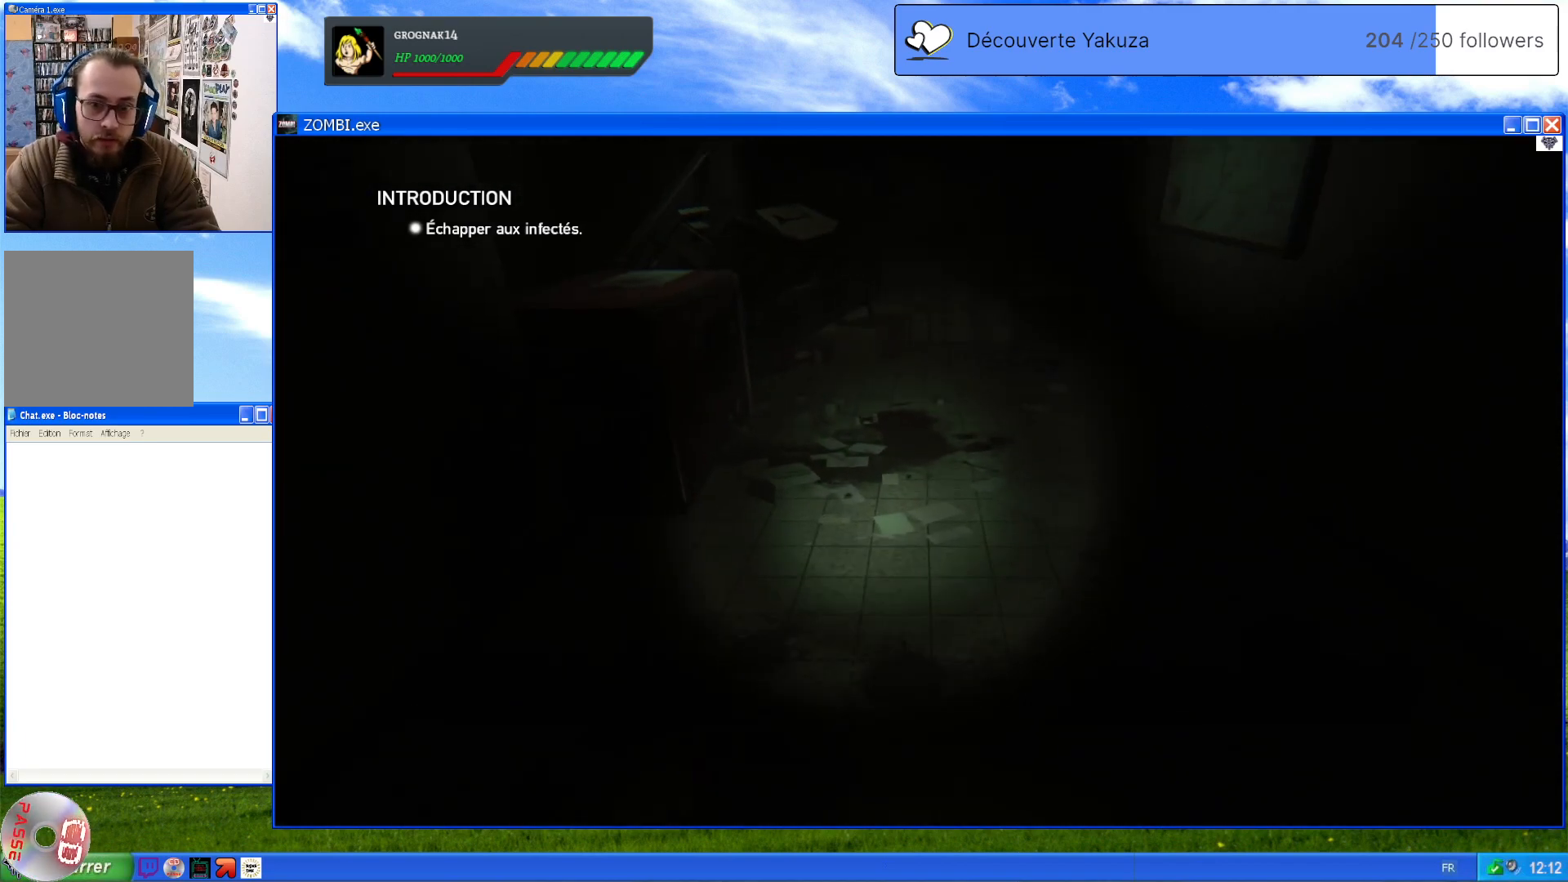
{"dt_ms": 500, "buttons": [], "left_stick": "center", "right_stick": "up-left", "events": [[100, "right_stick", "center"], [380, "left_stick", "center"], [500, "right_stick", "up-left"]]}
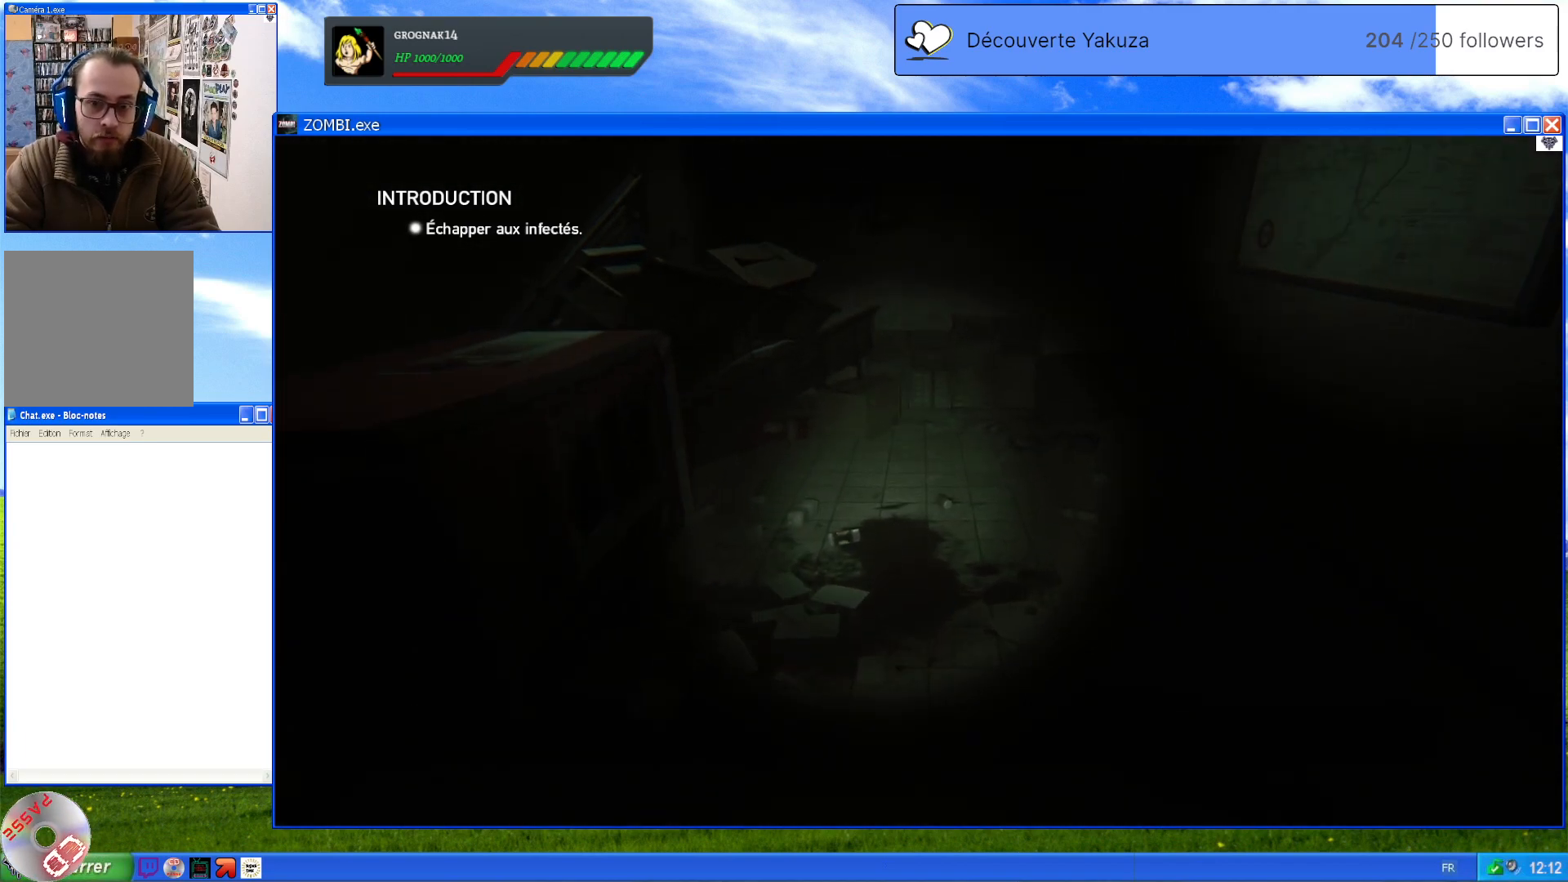
{"dt_ms": 500, "buttons": [], "left_stick": "up", "right_stick": "center", "events": [[220, "left_stick", "up"], [320, "right_stick", "left"], [480, "right_stick", "center"]]}
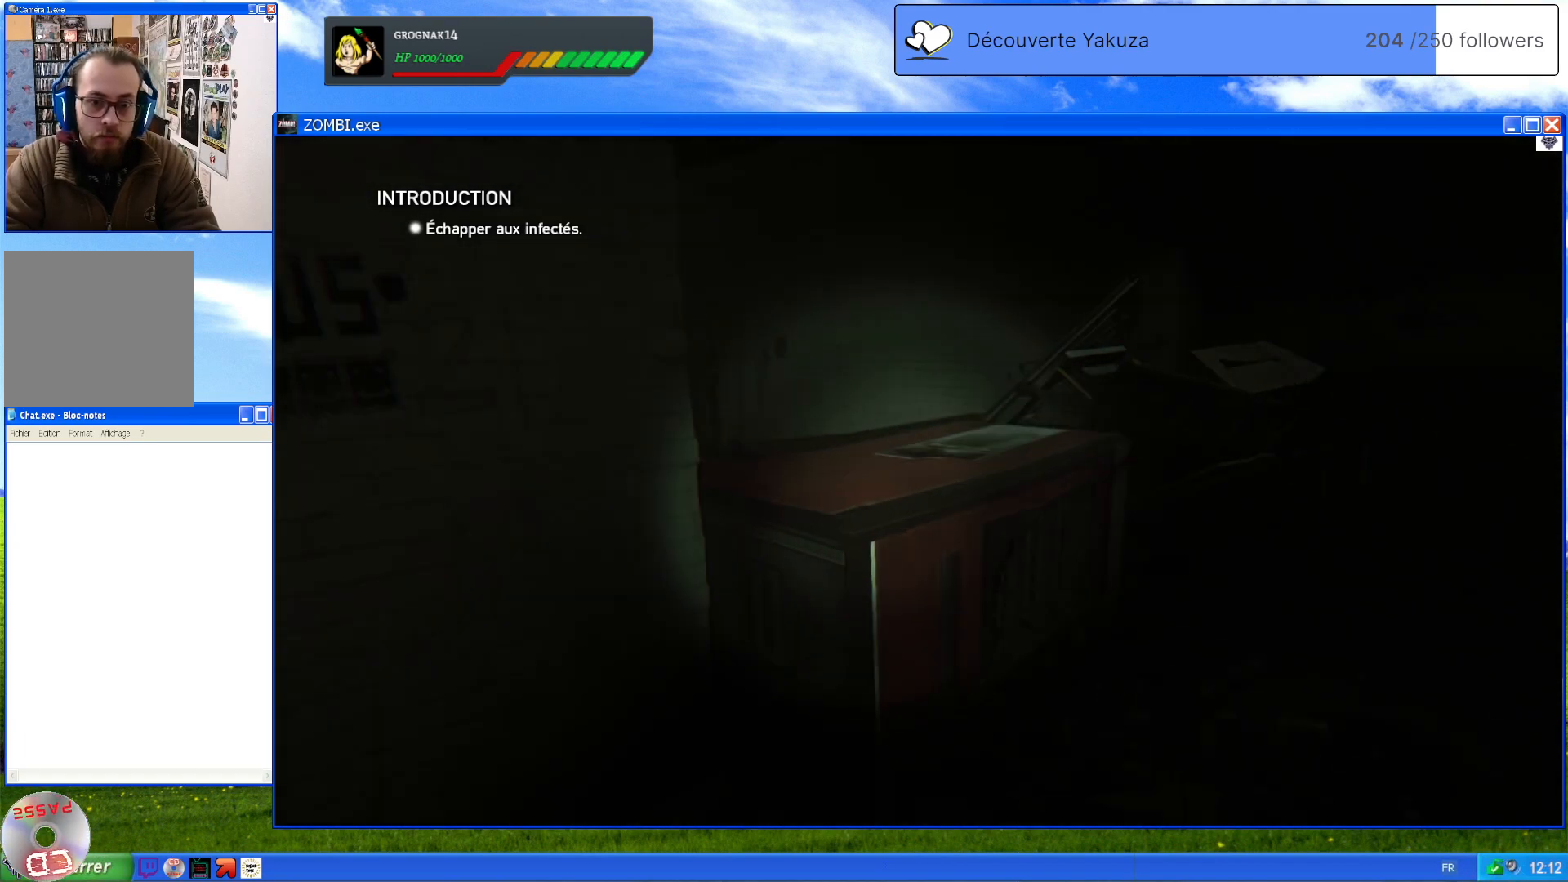
{"dt_ms": 500, "buttons": [], "left_stick": "center", "right_stick": "center", "events": [[180, "left_stick", "up-right"], [400, "left_stick", "center"]]}
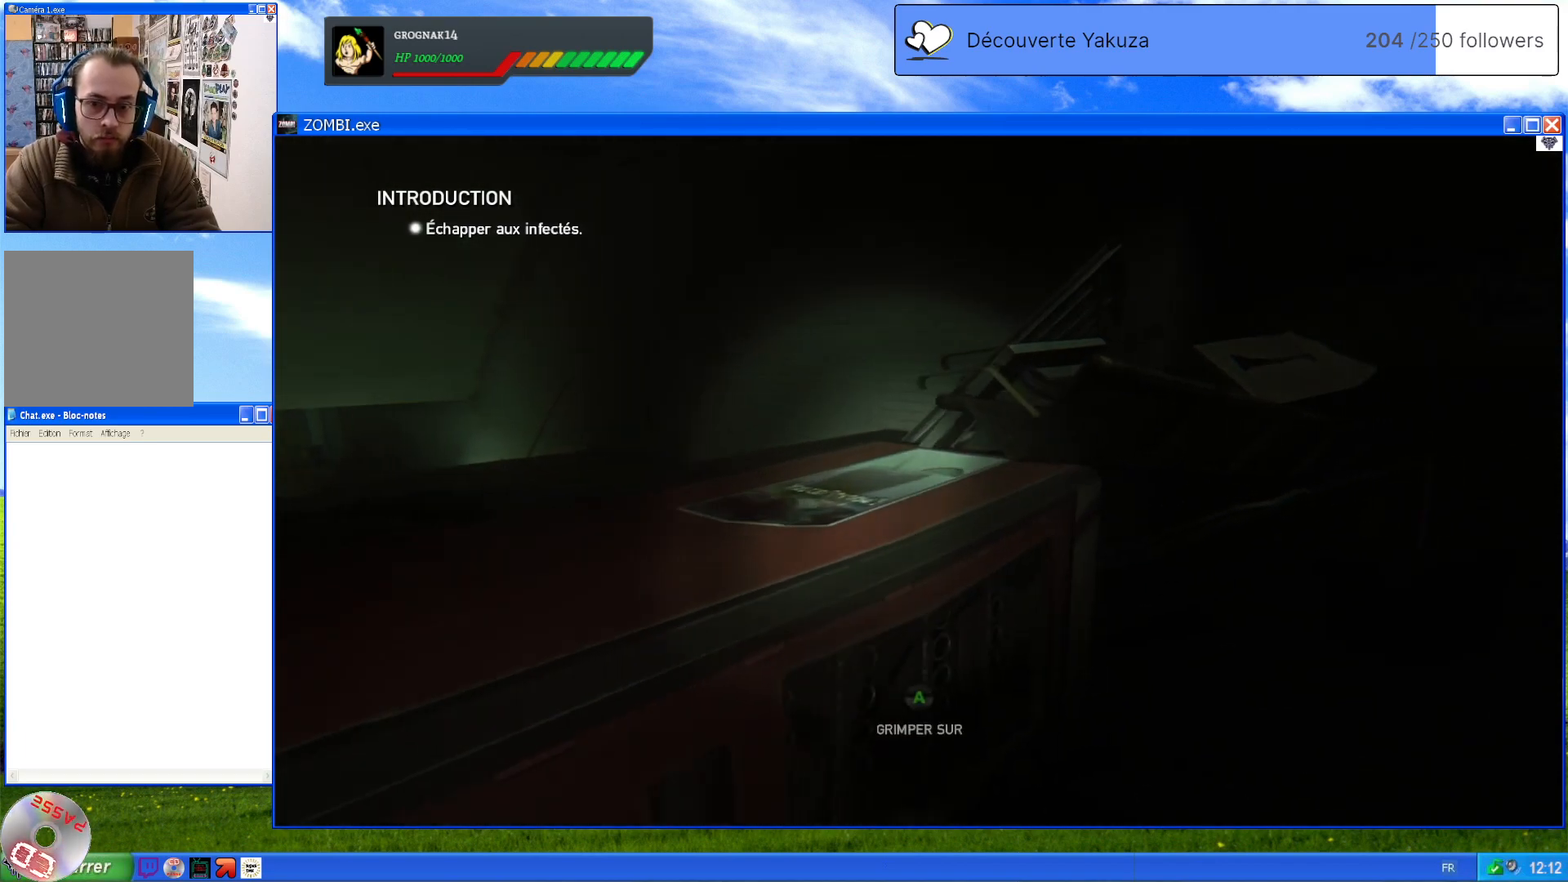
{"dt_ms": 500, "buttons": [], "left_stick": "center", "right_stick": "center", "events": [[360, "A", "down"], [500, "A", "up"]]}
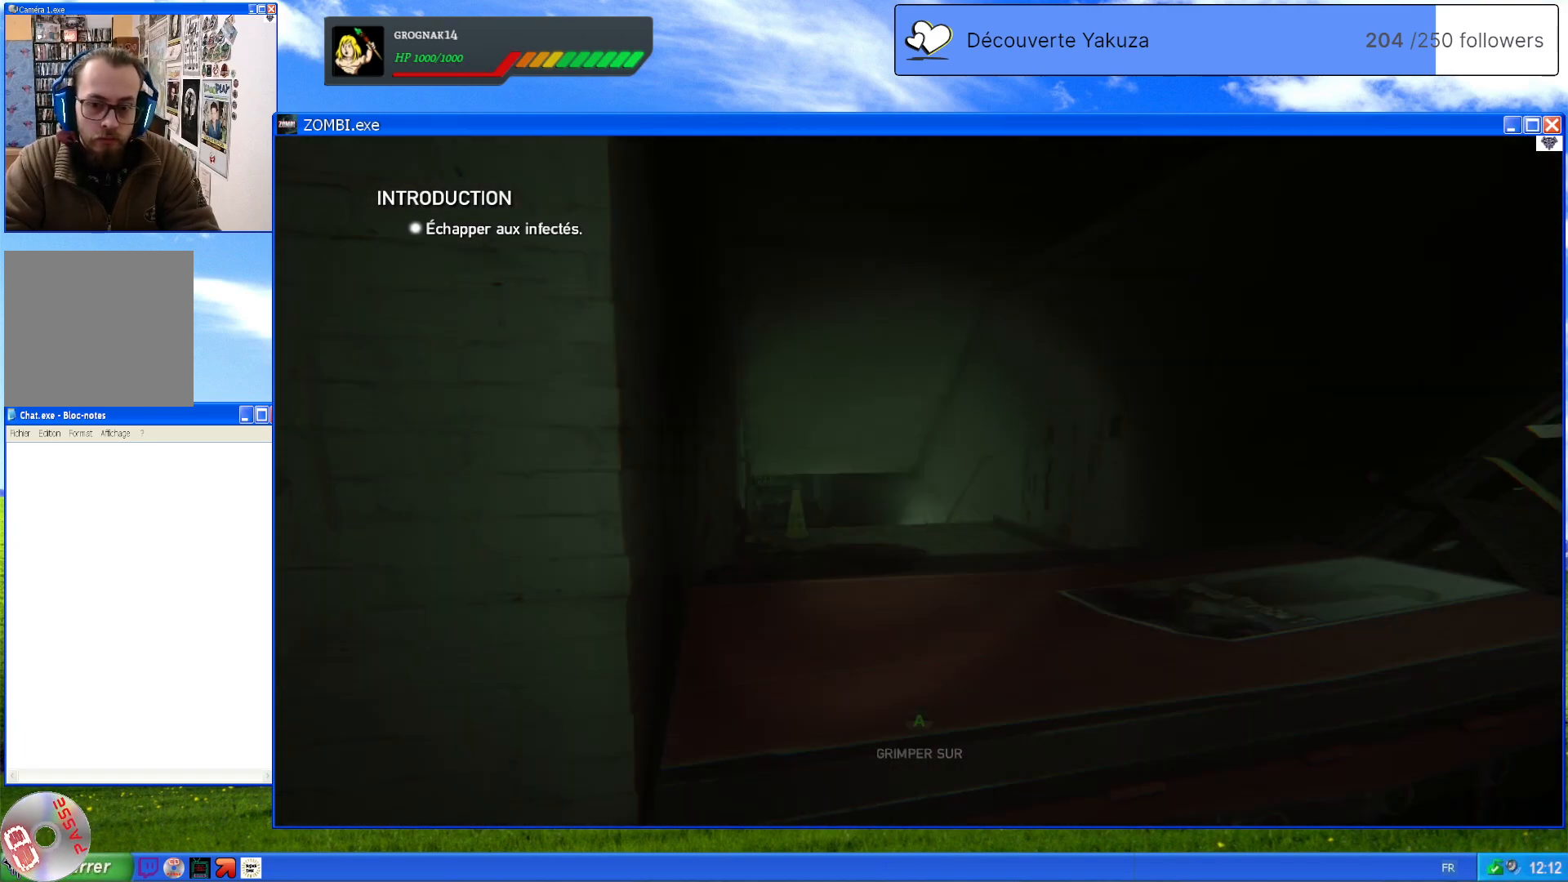
{"dt_ms": 500, "buttons": [], "left_stick": "center", "right_stick": "down", "events": [[300, "right_stick", "down"]]}
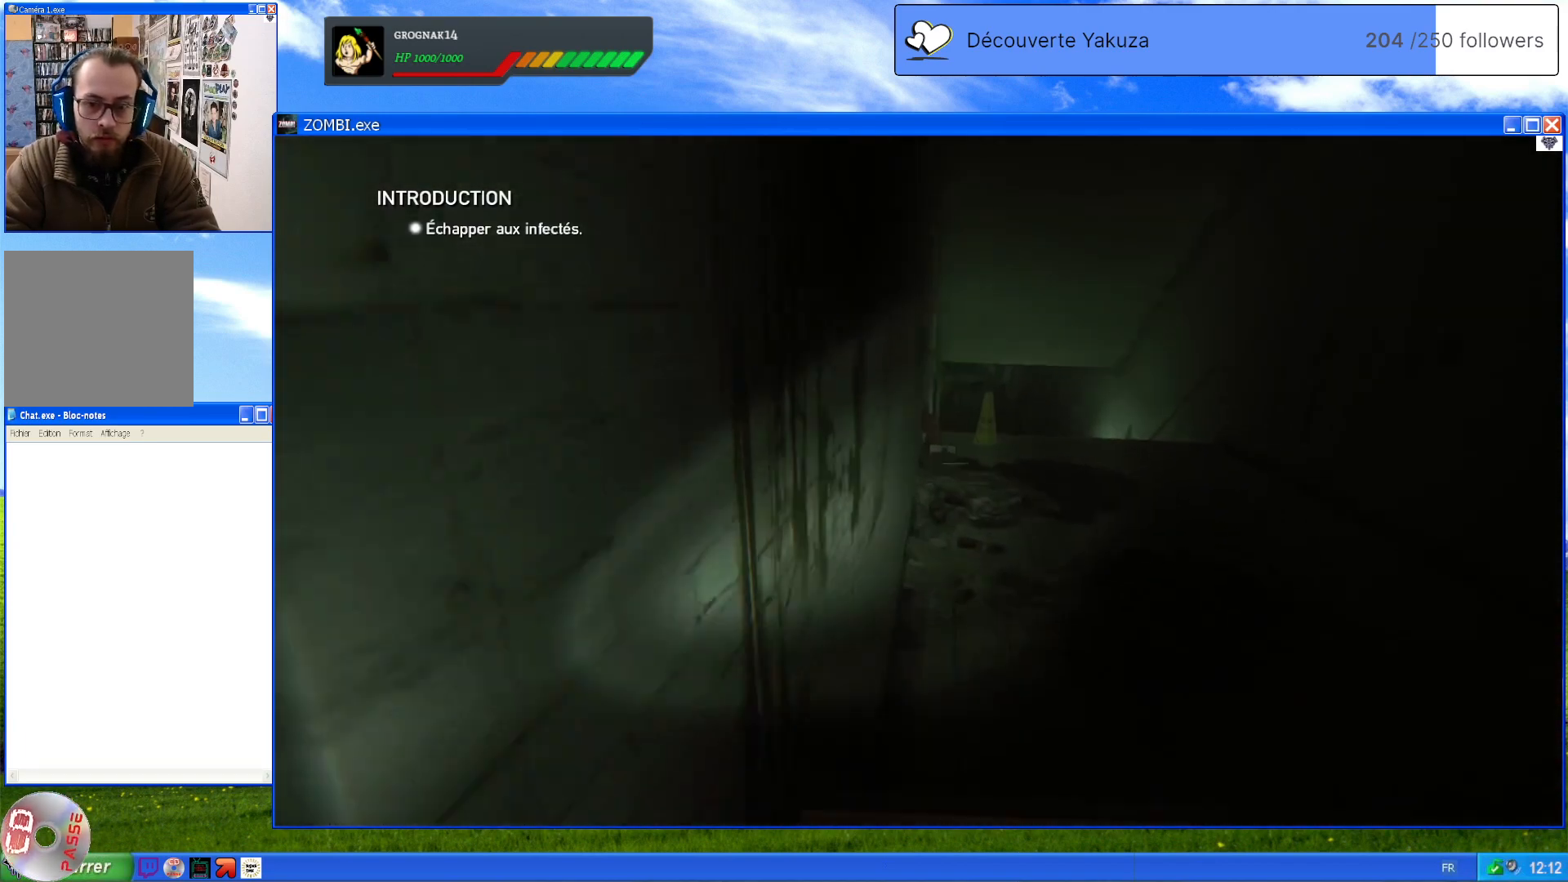
{"dt_ms": 500, "buttons": [], "left_stick": "center", "right_stick": "right", "events": [[20, "right_stick", "center"], [320, "right_stick", "right"]]}
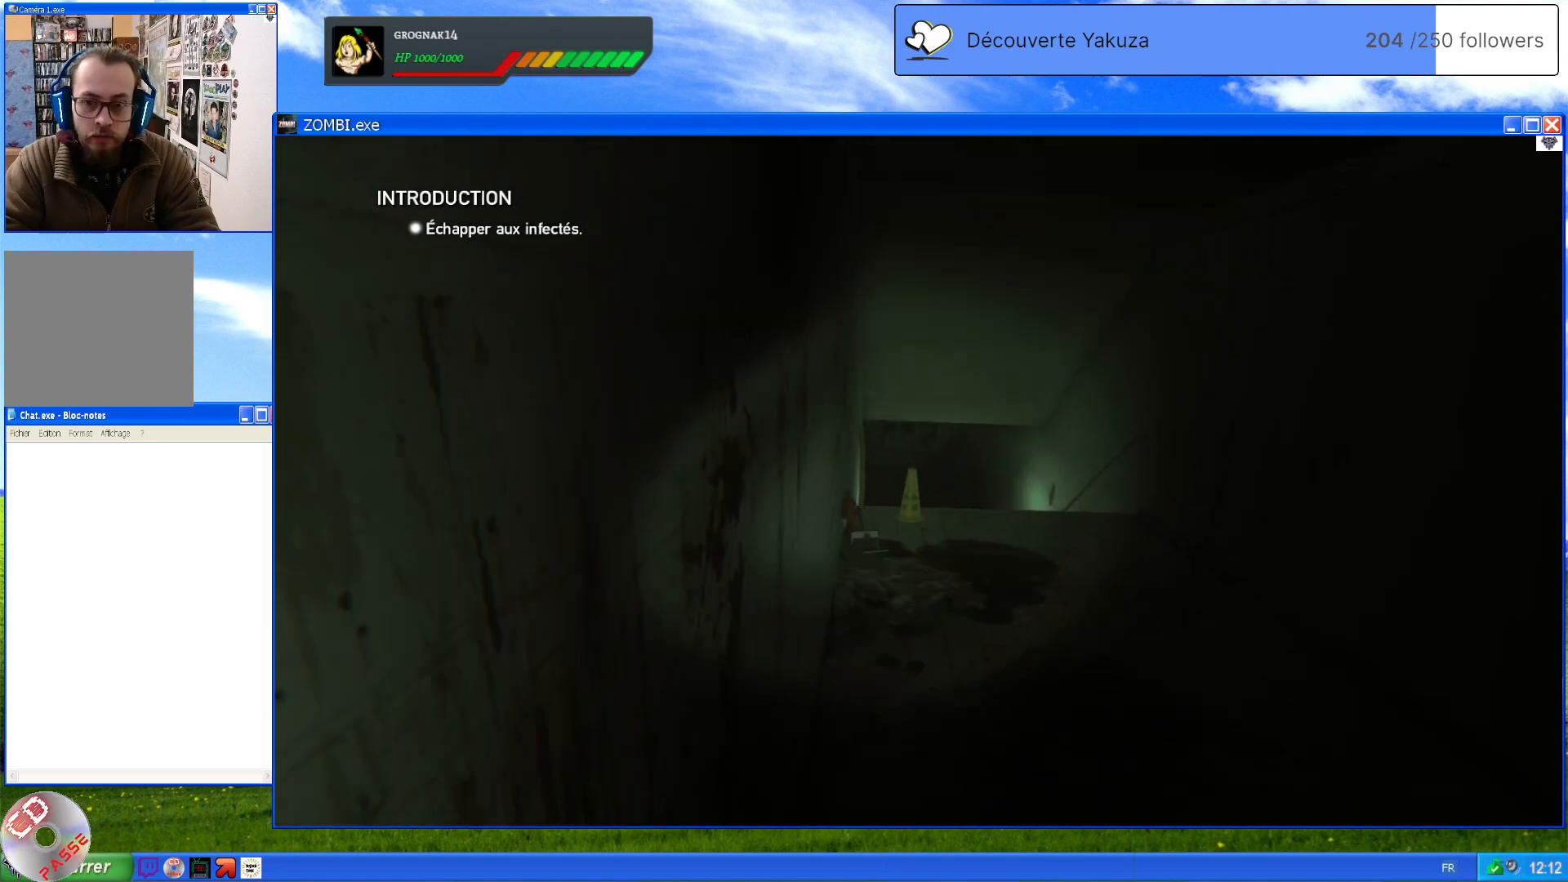
{"dt_ms": 500, "buttons": [], "left_stick": "up-right", "right_stick": "down", "events": [[40, "left_stick", "up"], [120, "left_stick", "up-right"], [140, "right_stick", "center"], [460, "right_stick", "down"]]}
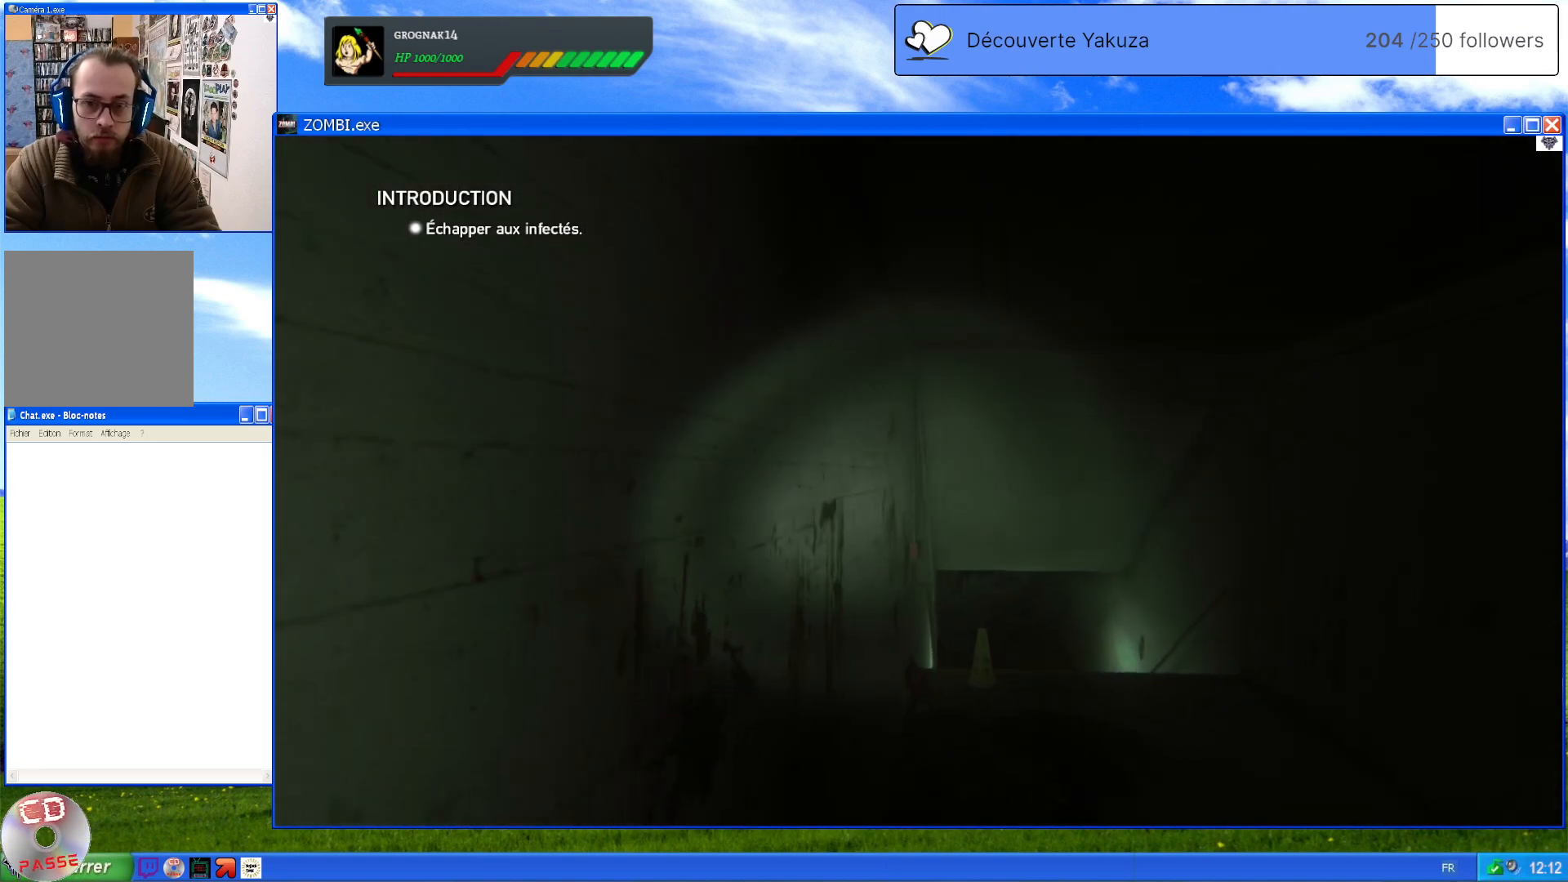
{"dt_ms": 500, "buttons": [], "left_stick": "up-right", "right_stick": "center", "events": [[320, "right_stick", "center"]]}
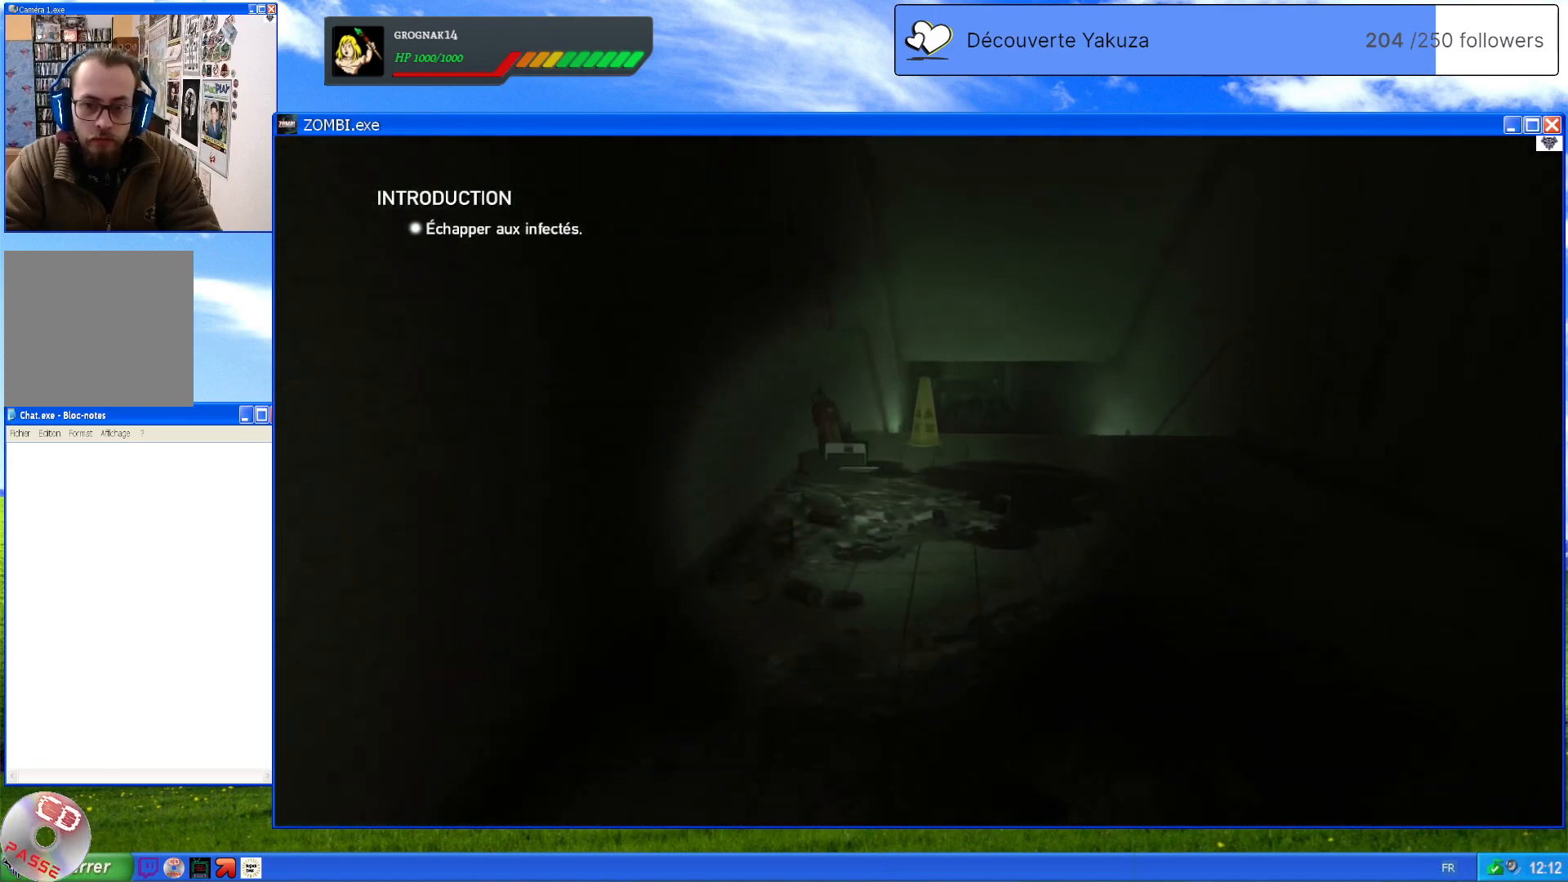
{"dt_ms": 500, "buttons": [], "left_stick": "up-right", "right_stick": "center", "events": [[100, "right_stick", "down-right"], [360, "right_stick", "center"]]}
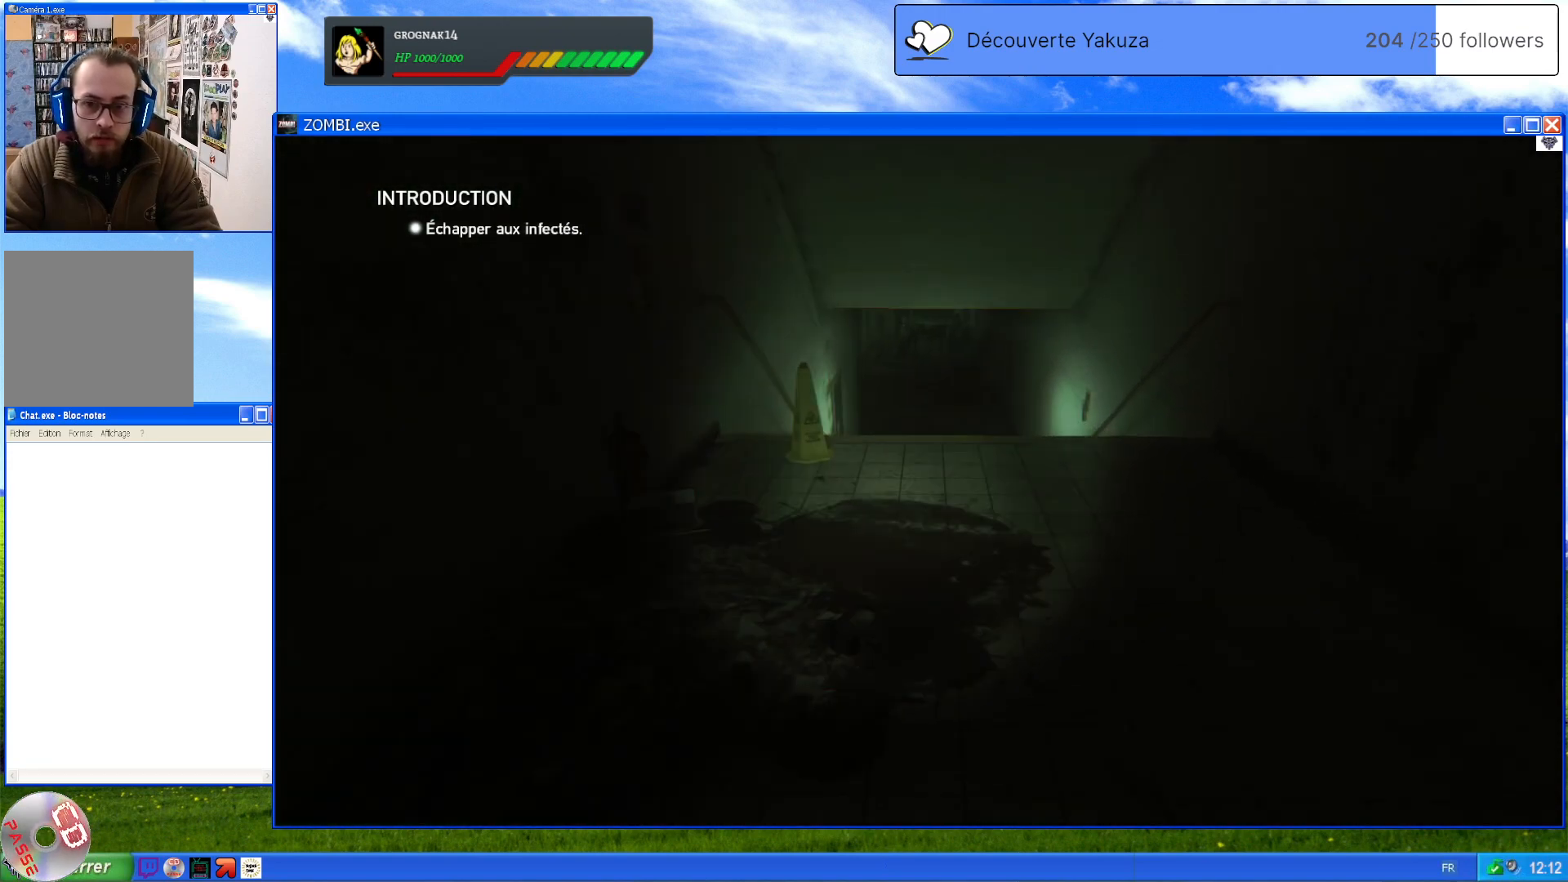
{"dt_ms": 500, "buttons": [], "left_stick": "up-right", "right_stick": "down", "events": [[260, "right_stick", "down"]]}
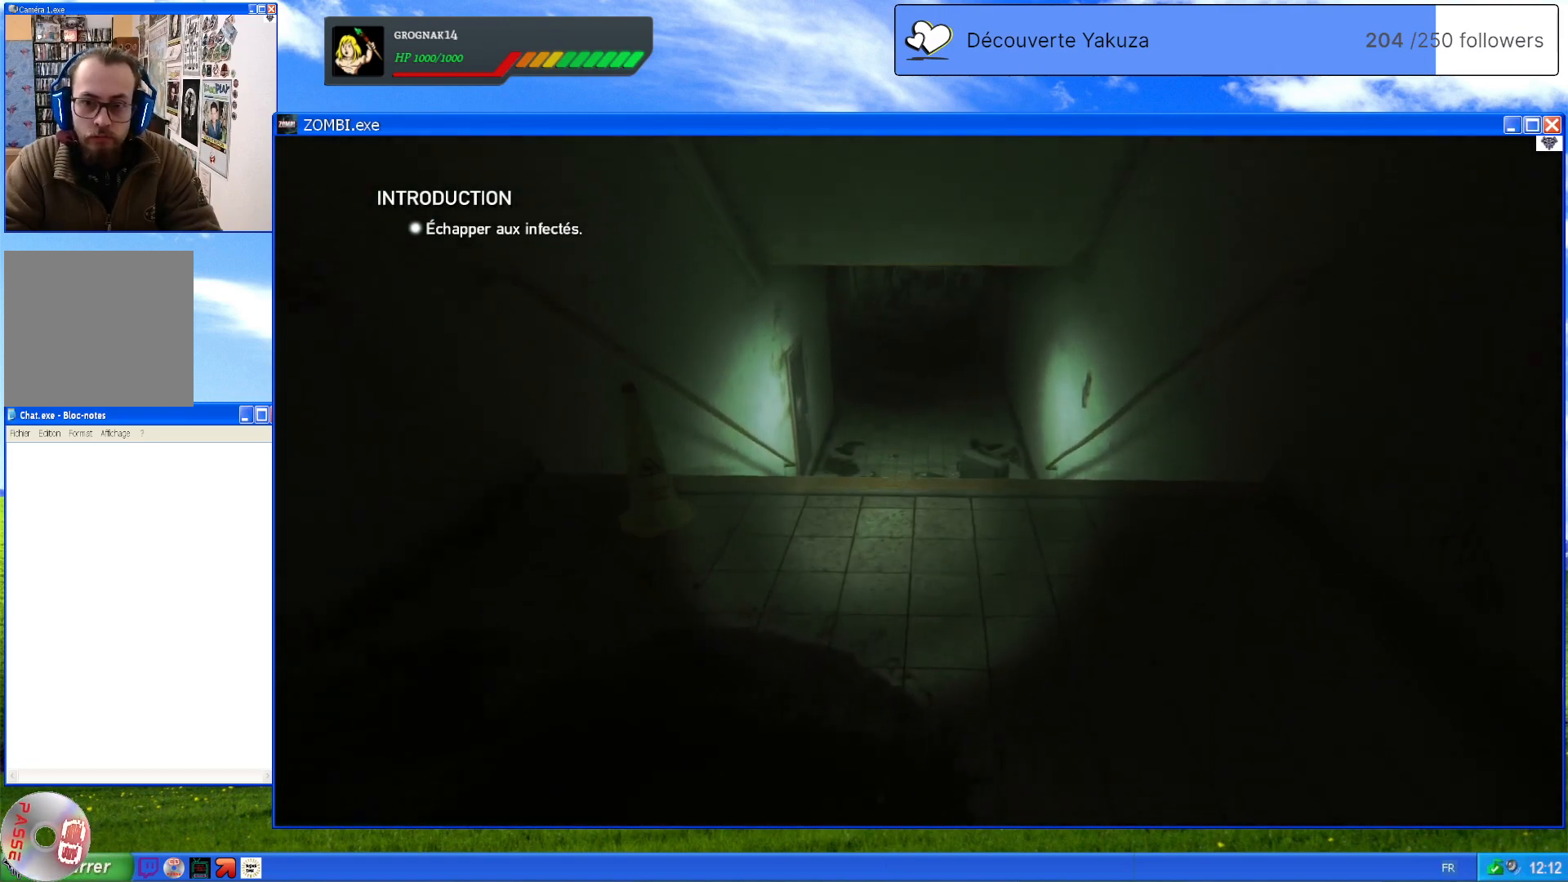
{"dt_ms": 500, "buttons": [], "left_stick": "up-right", "right_stick": "center", "events": [[80, "right_stick", "center"]]}
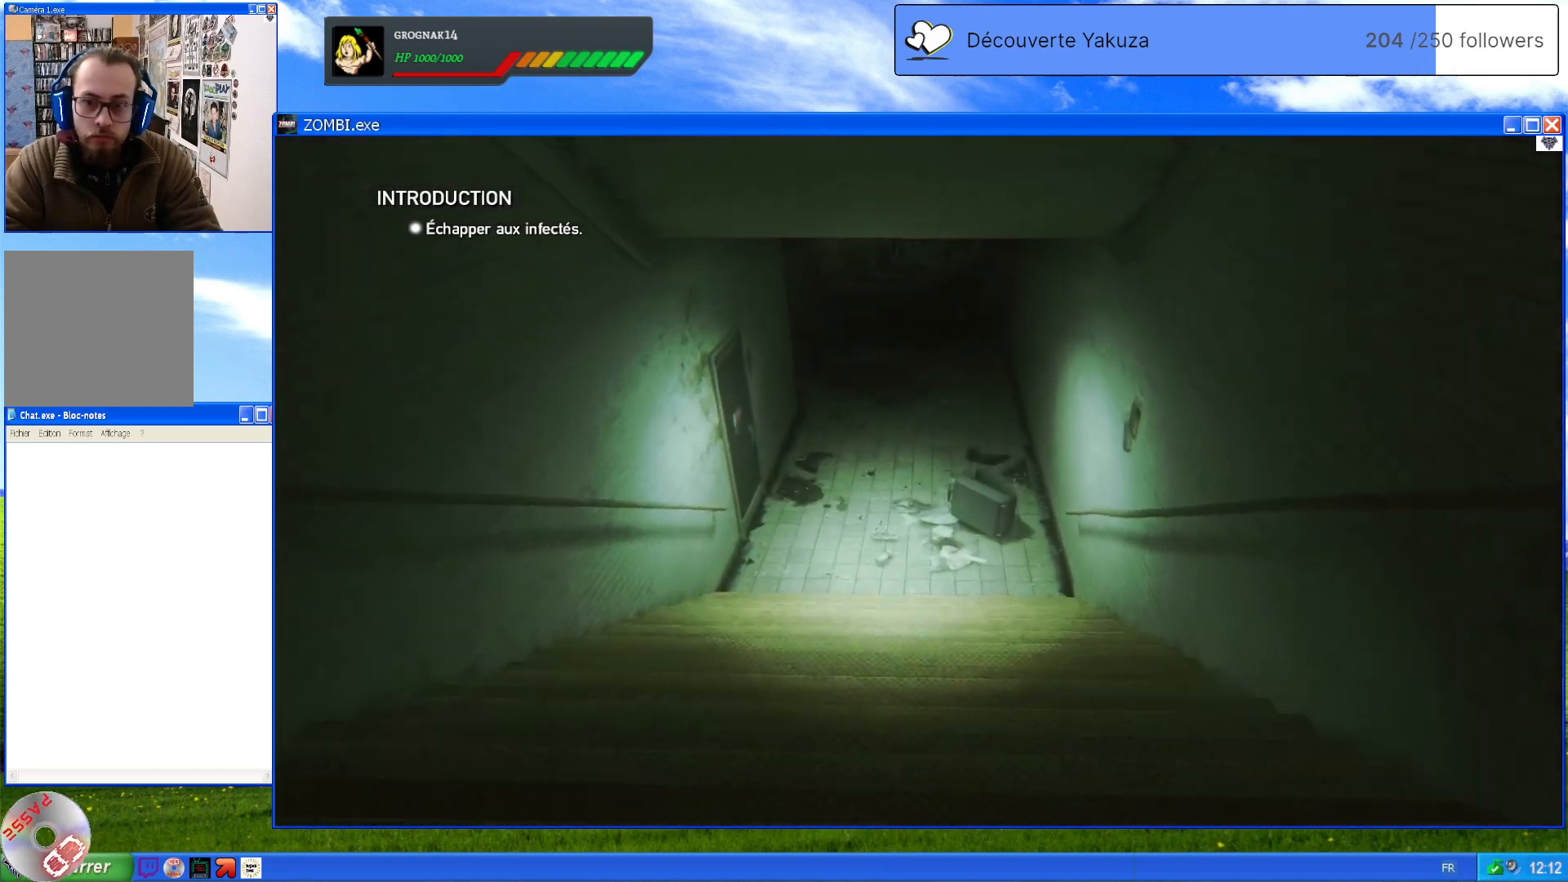
{"dt_ms": 500, "buttons": [], "left_stick": "up", "right_stick": "center", "events": [[200, "left_stick", "up"]]}
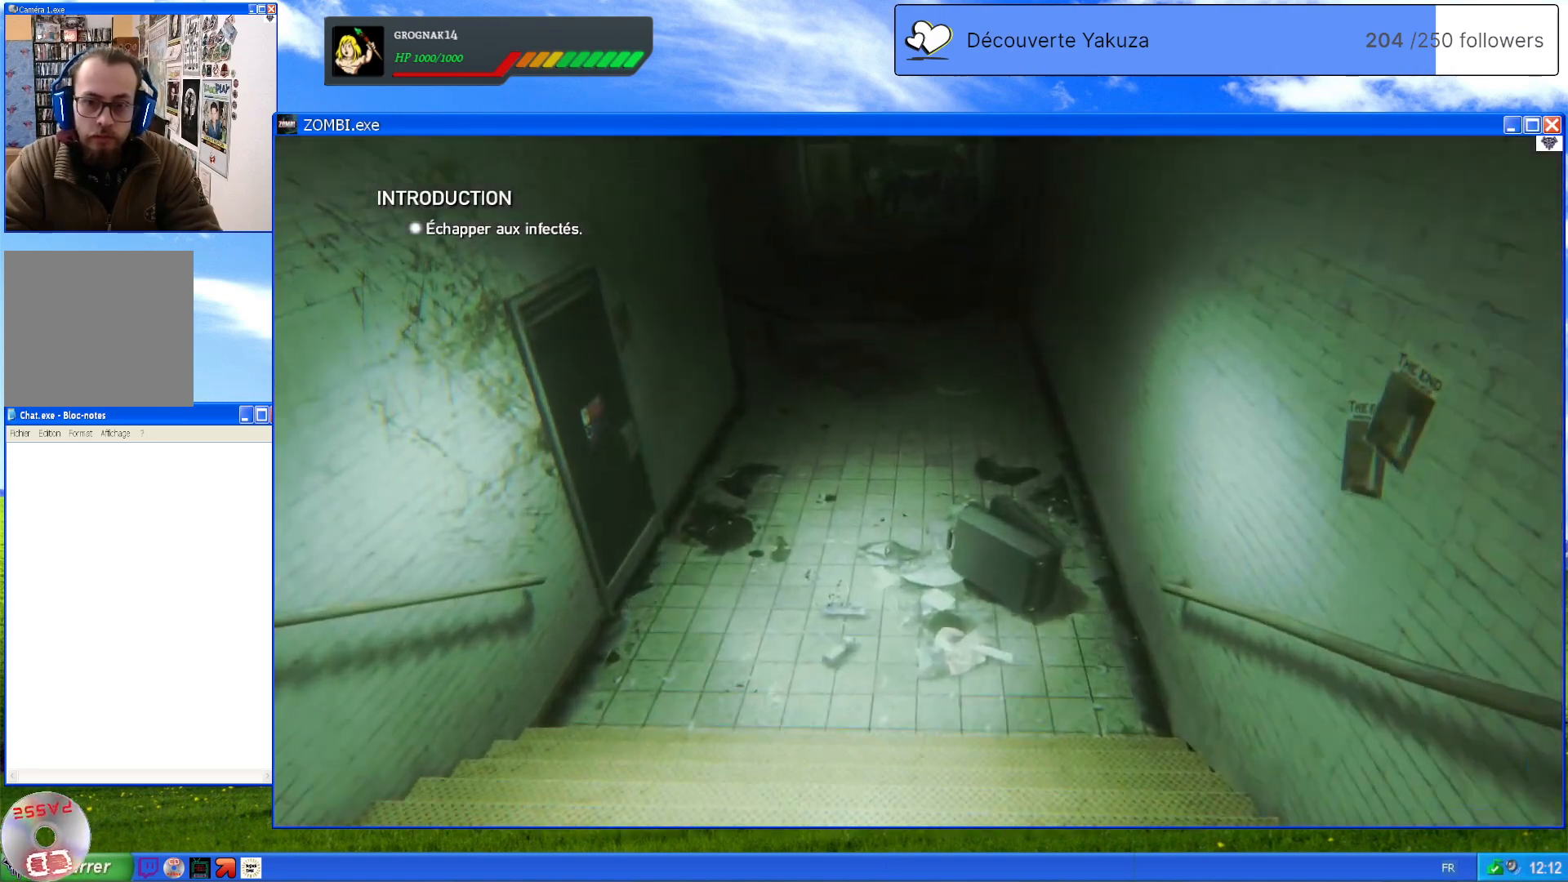
{"dt_ms": 500, "buttons": [], "left_stick": "up", "right_stick": "up-left", "events": [[40, "right_stick", "up"], [260, "right_stick", "up-left"]]}
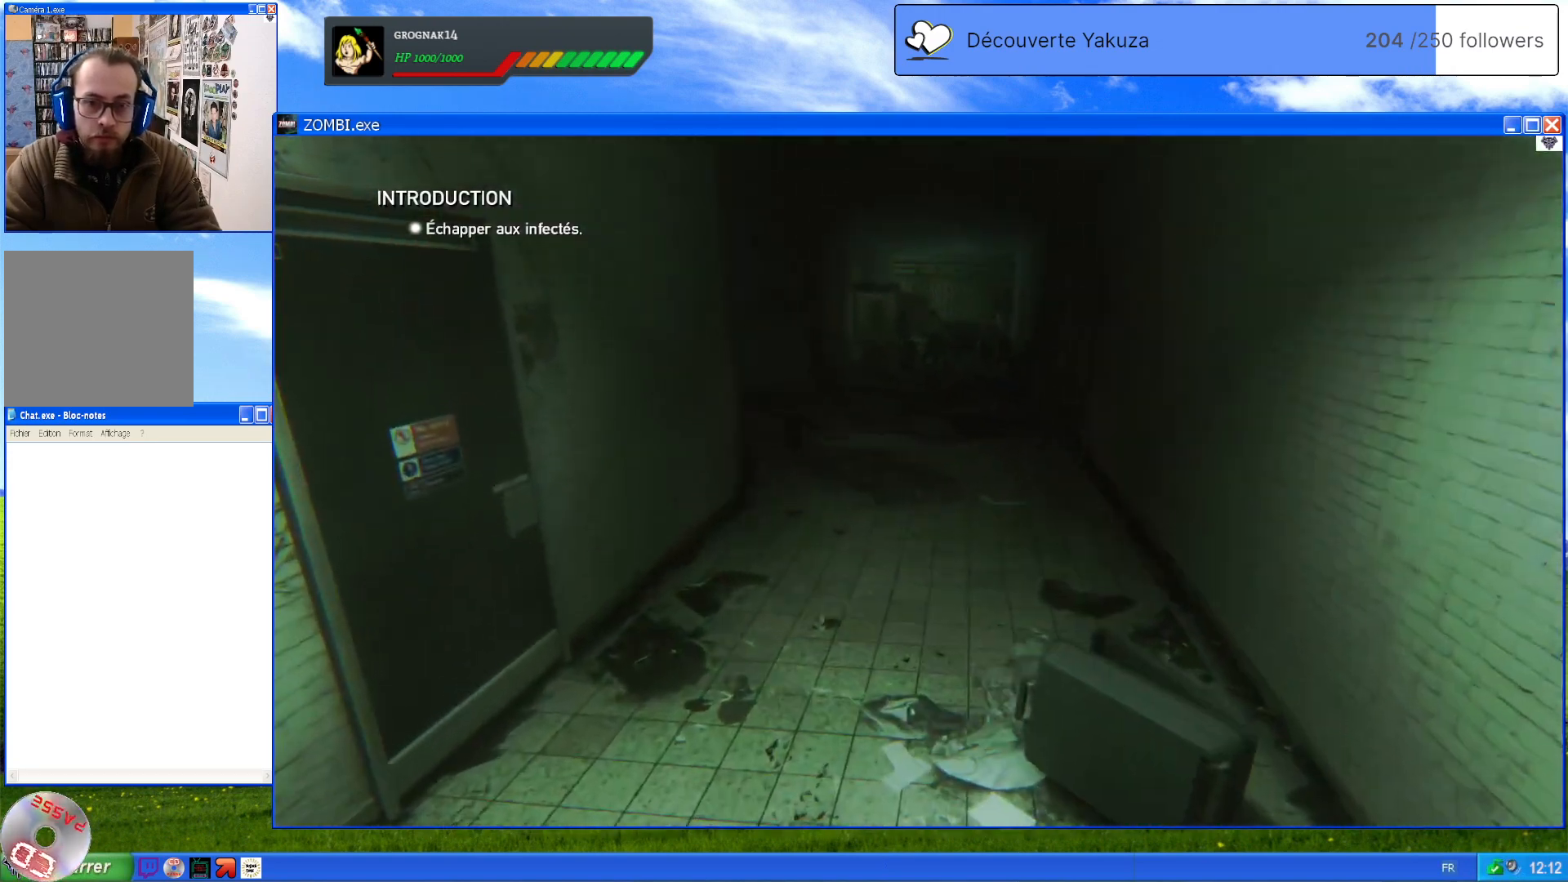
{"dt_ms": 1000, "buttons": [], "left_stick": "center", "right_stick": "left", "events": [[160, "right_stick", "up"], [200, "R3", "down"], [340, "R3", "up"], [360, "right_stick", "left"], [380, "left_stick", "up-left"], [440, "right_stick", "center"], [500, "right_stick", "left"], [640, "left_stick", "center"]]}
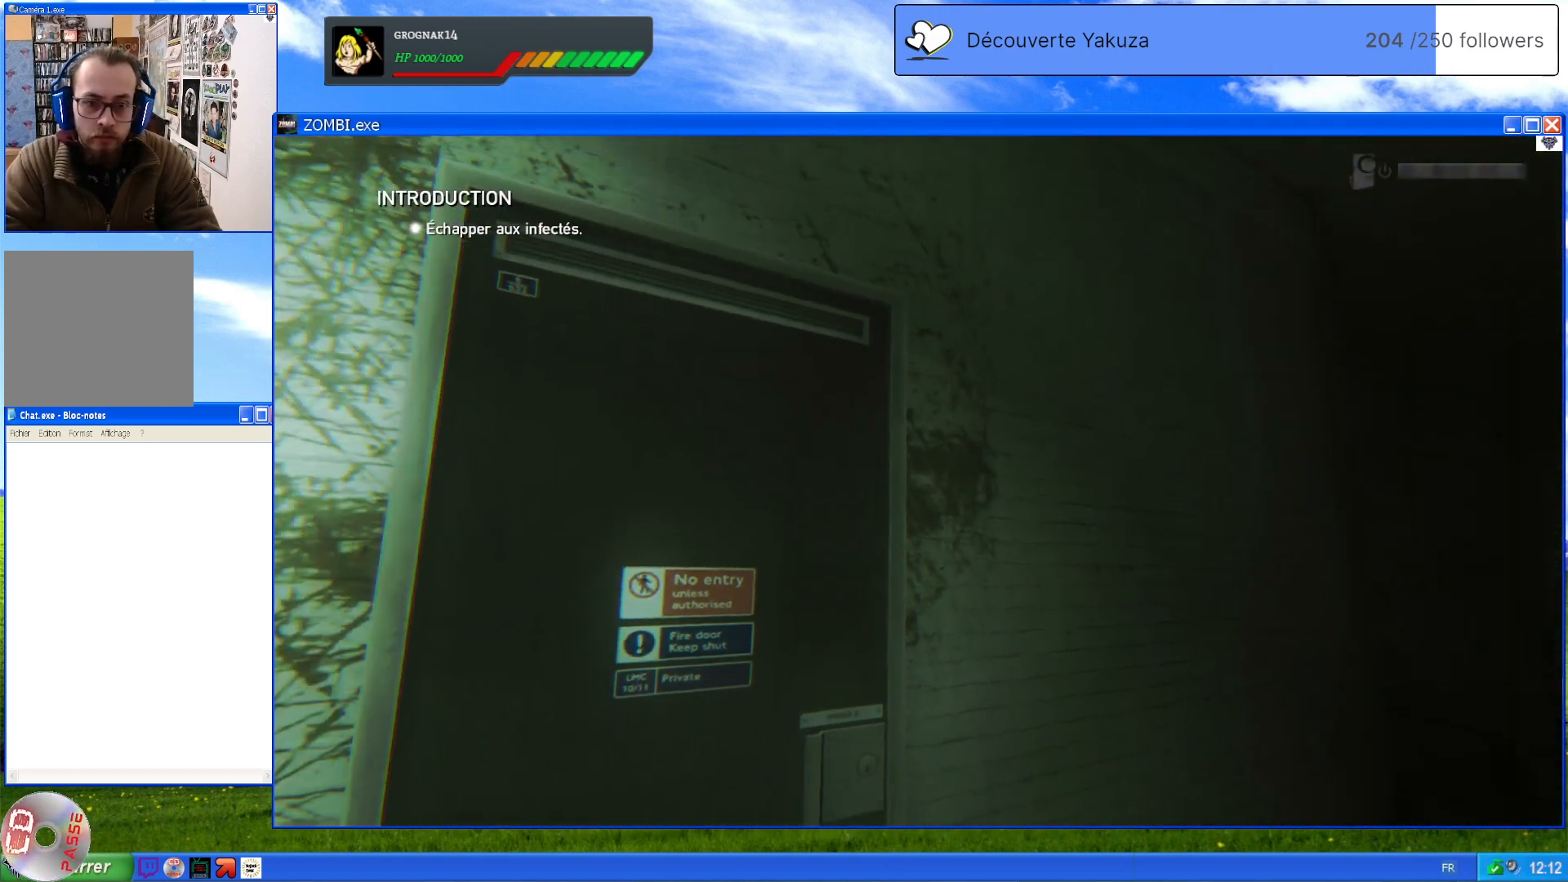
{"dt_ms": 500, "buttons": [], "left_stick": "up-right", "right_stick": "down", "events": [[140, "right_stick", "down-left"], [180, "left_stick", "up"], [420, "right_stick", "down"], [440, "left_stick", "up-right"]]}
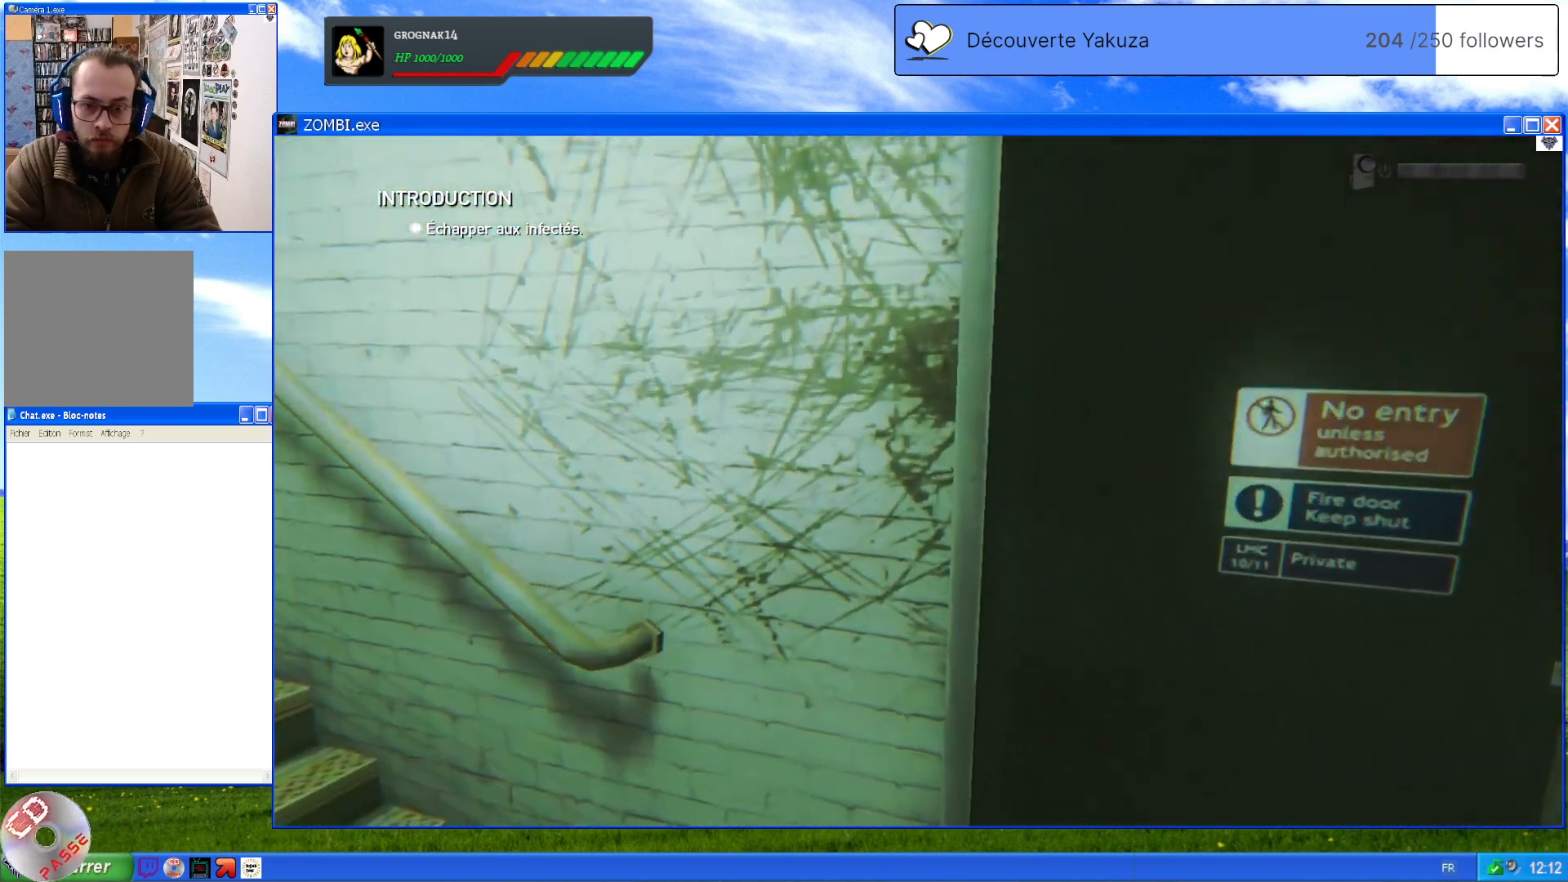
{"dt_ms": 500, "buttons": [], "left_stick": "center", "right_stick": "center", "events": [[80, "right_stick", "right"], [140, "right_stick", "center"], [200, "right_stick", "right"], [480, "left_stick", "center"], [500, "right_stick", "center"]]}
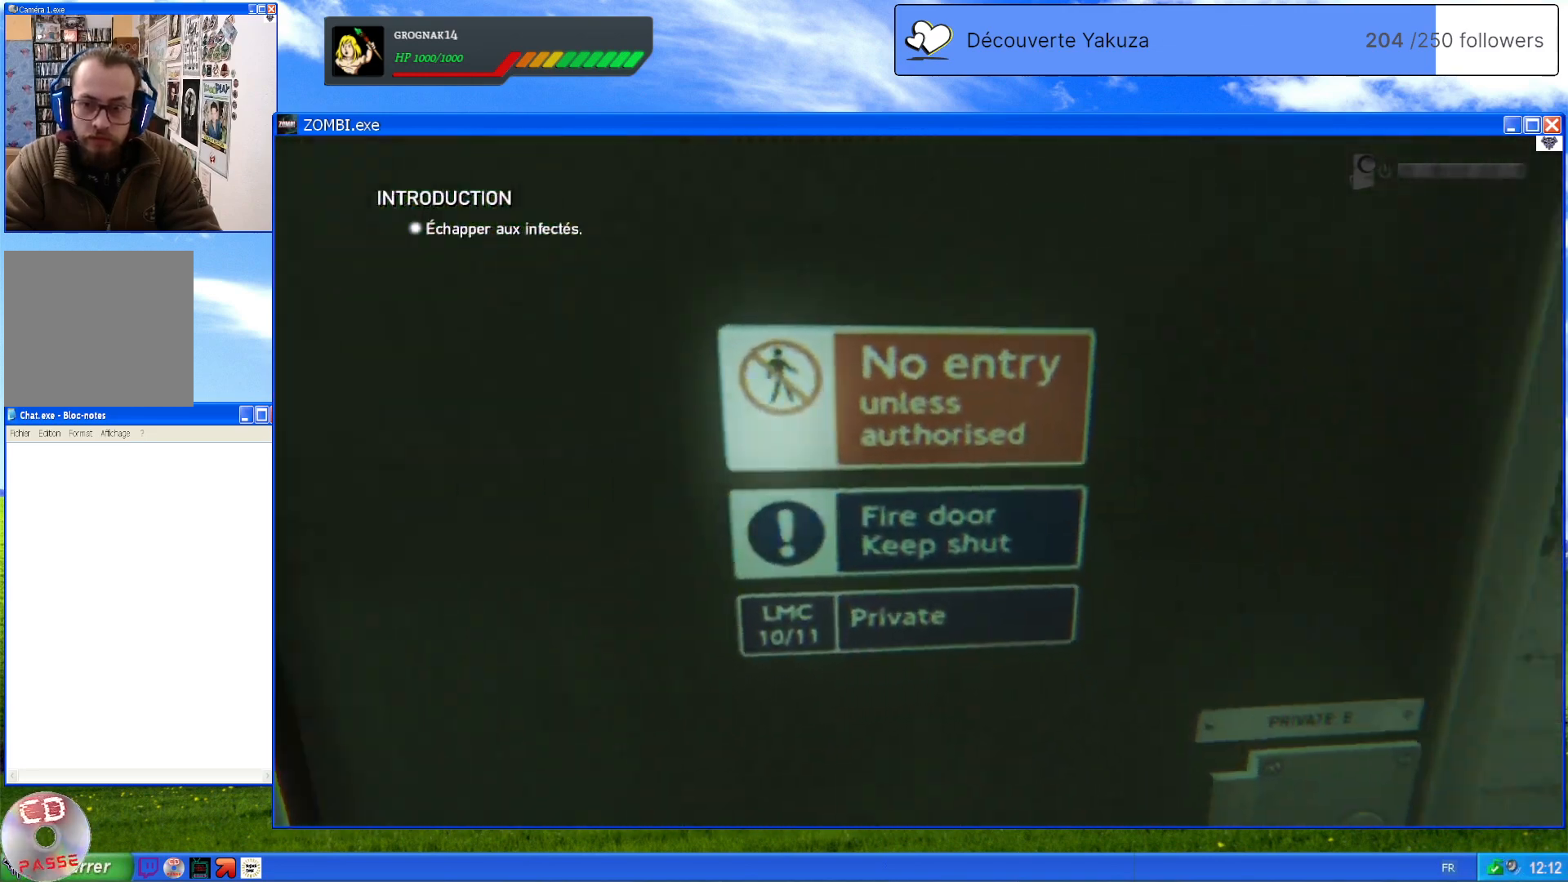
{"dt_ms": 500, "buttons": [], "left_stick": "center", "right_stick": "right", "events": [[180, "right_stick", "right"]]}
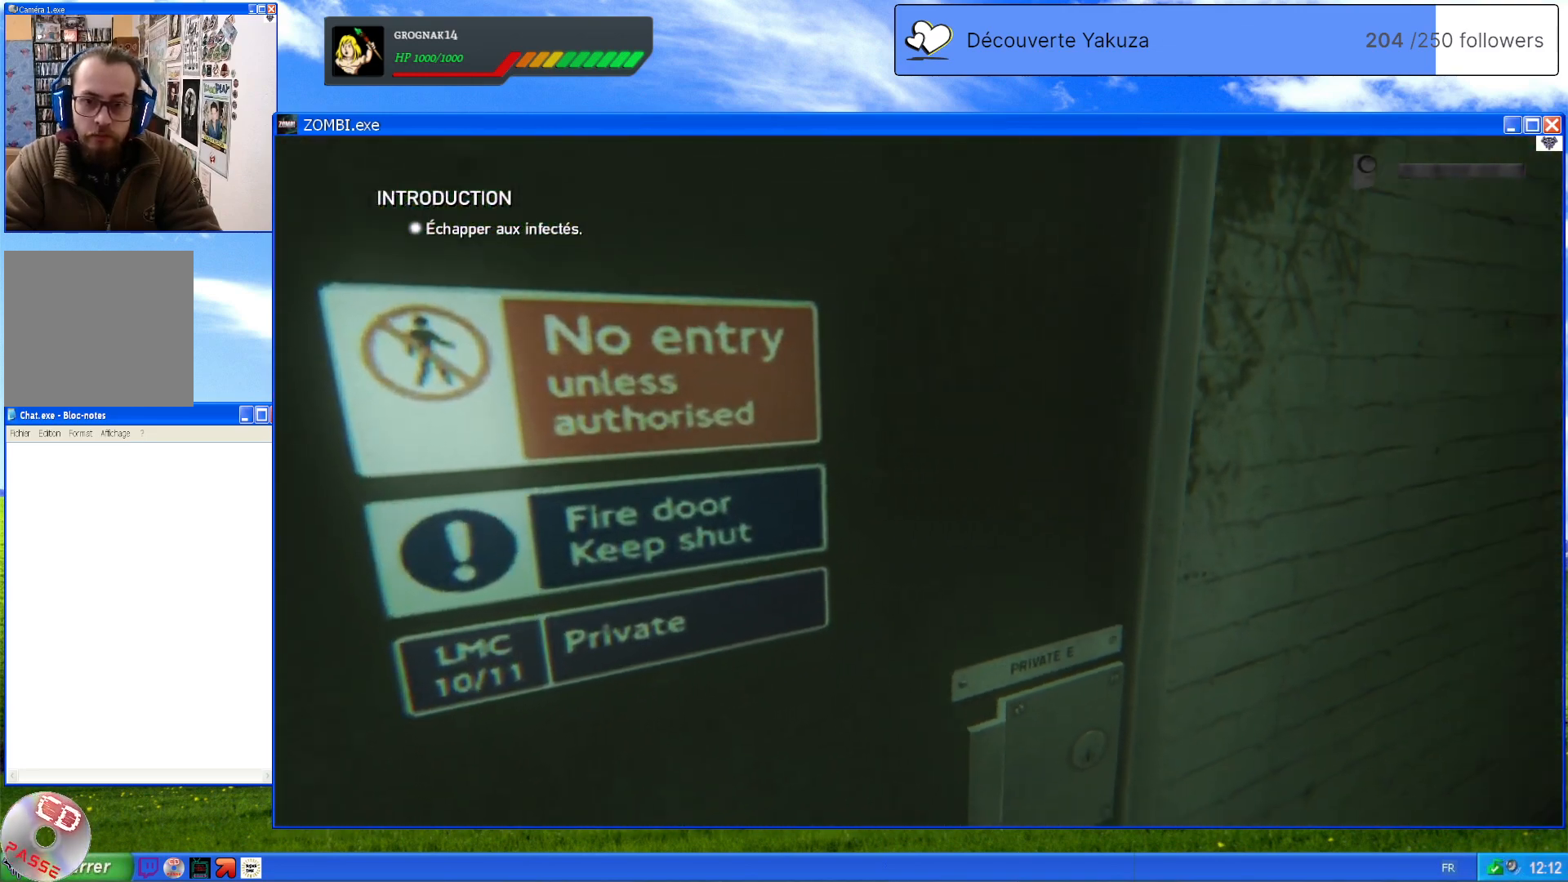
{"dt_ms": 500, "buttons": [], "left_stick": "up-right", "right_stick": "center", "events": [[280, "left_stick", "up-right"], [420, "right_stick", "center"]]}
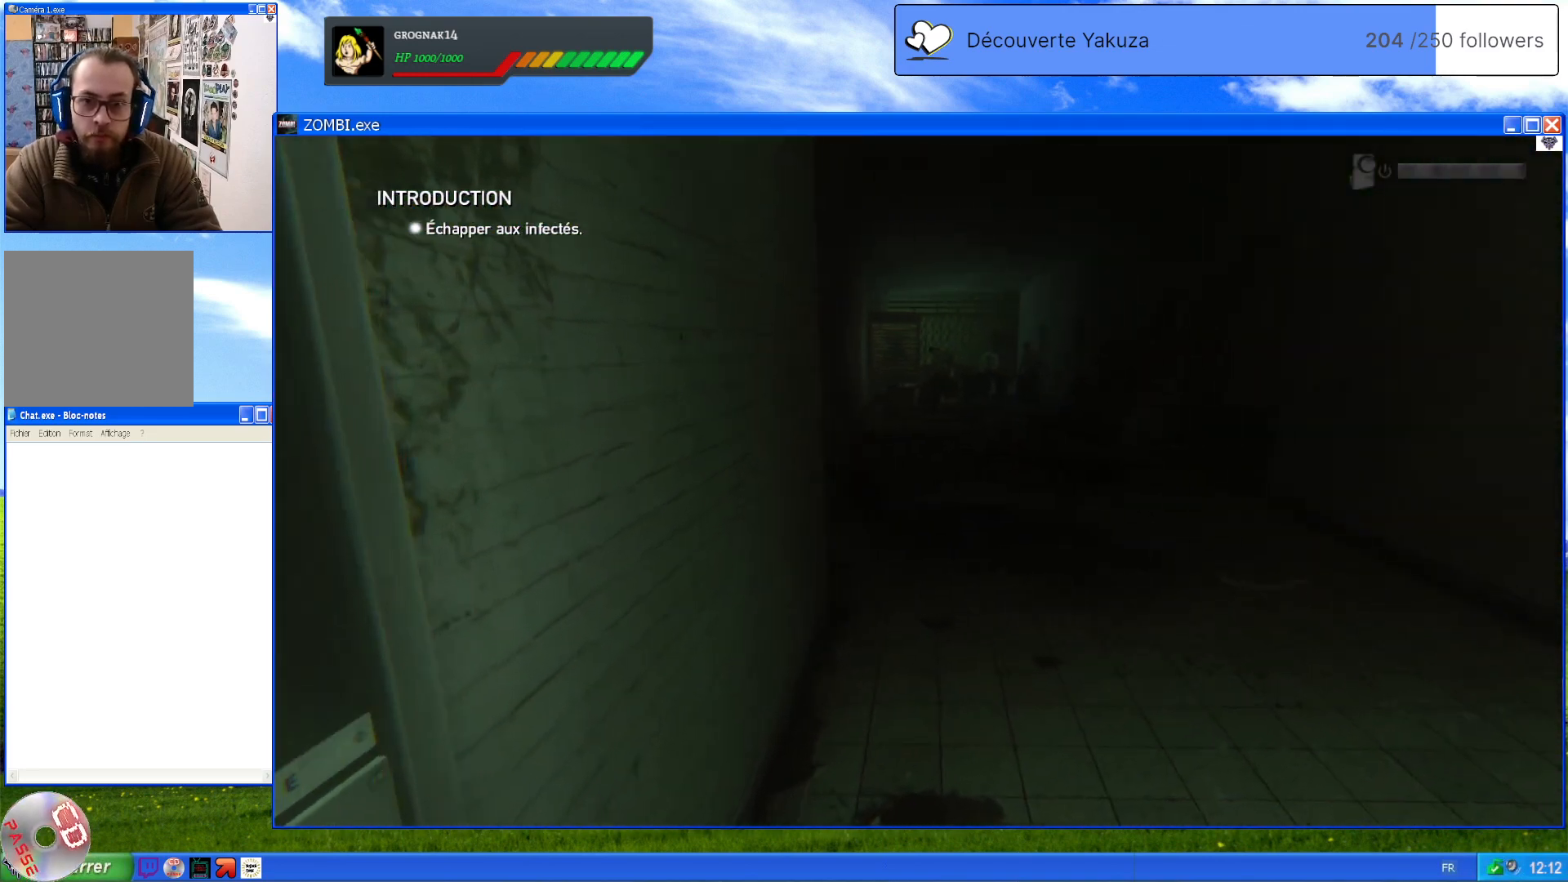
{"dt_ms": 500, "buttons": [], "left_stick": "up", "right_stick": "center", "events": [[340, "left_stick", "up"]]}
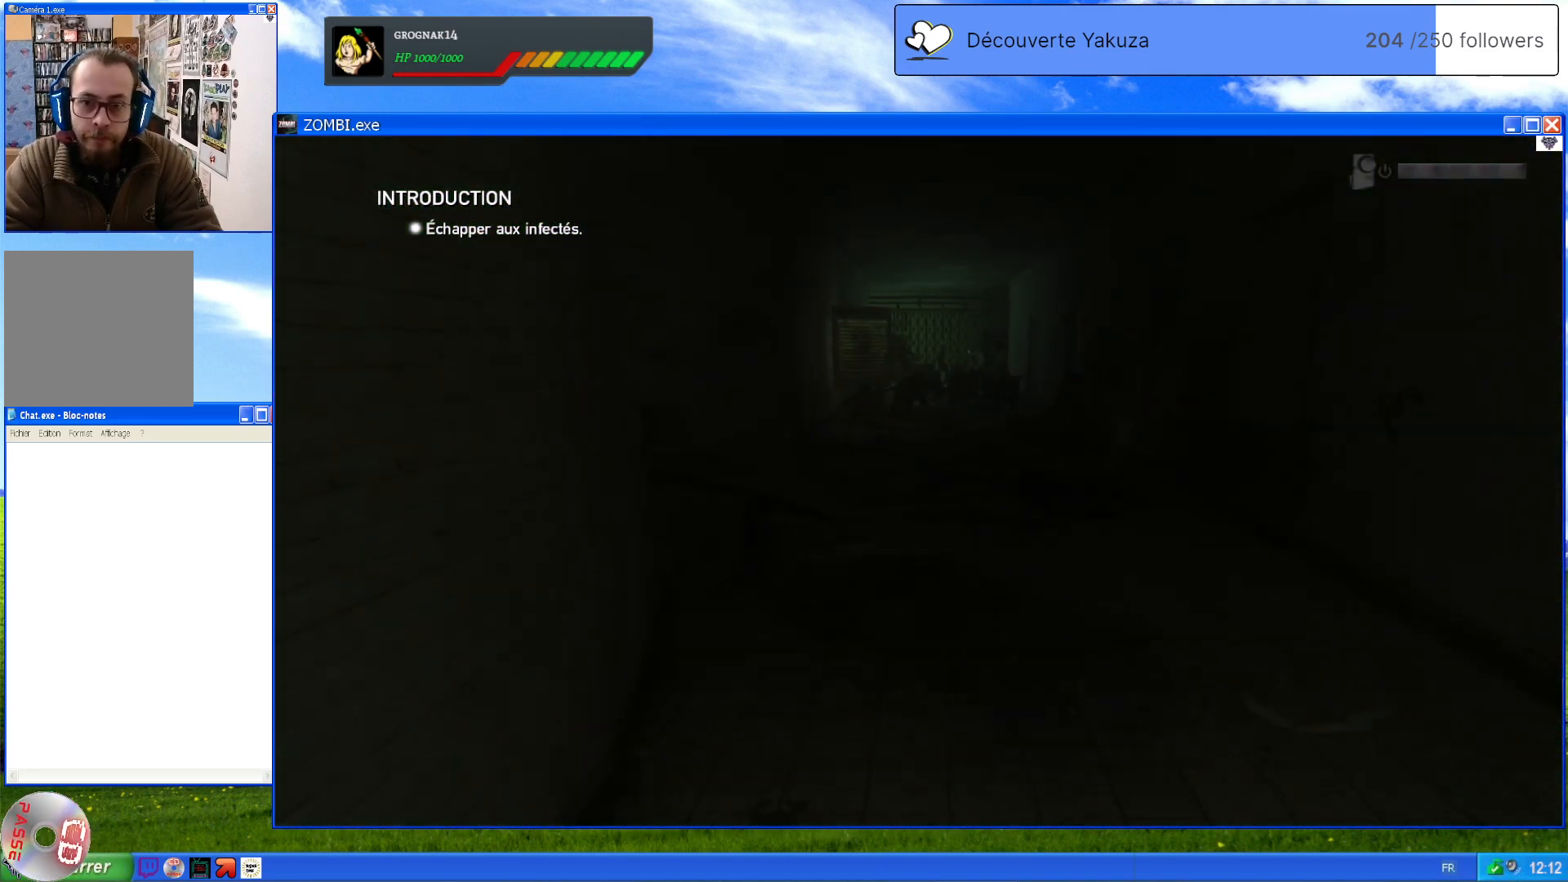
{"dt_ms": 500, "buttons": [], "left_stick": "up", "right_stick": "center", "events": []}
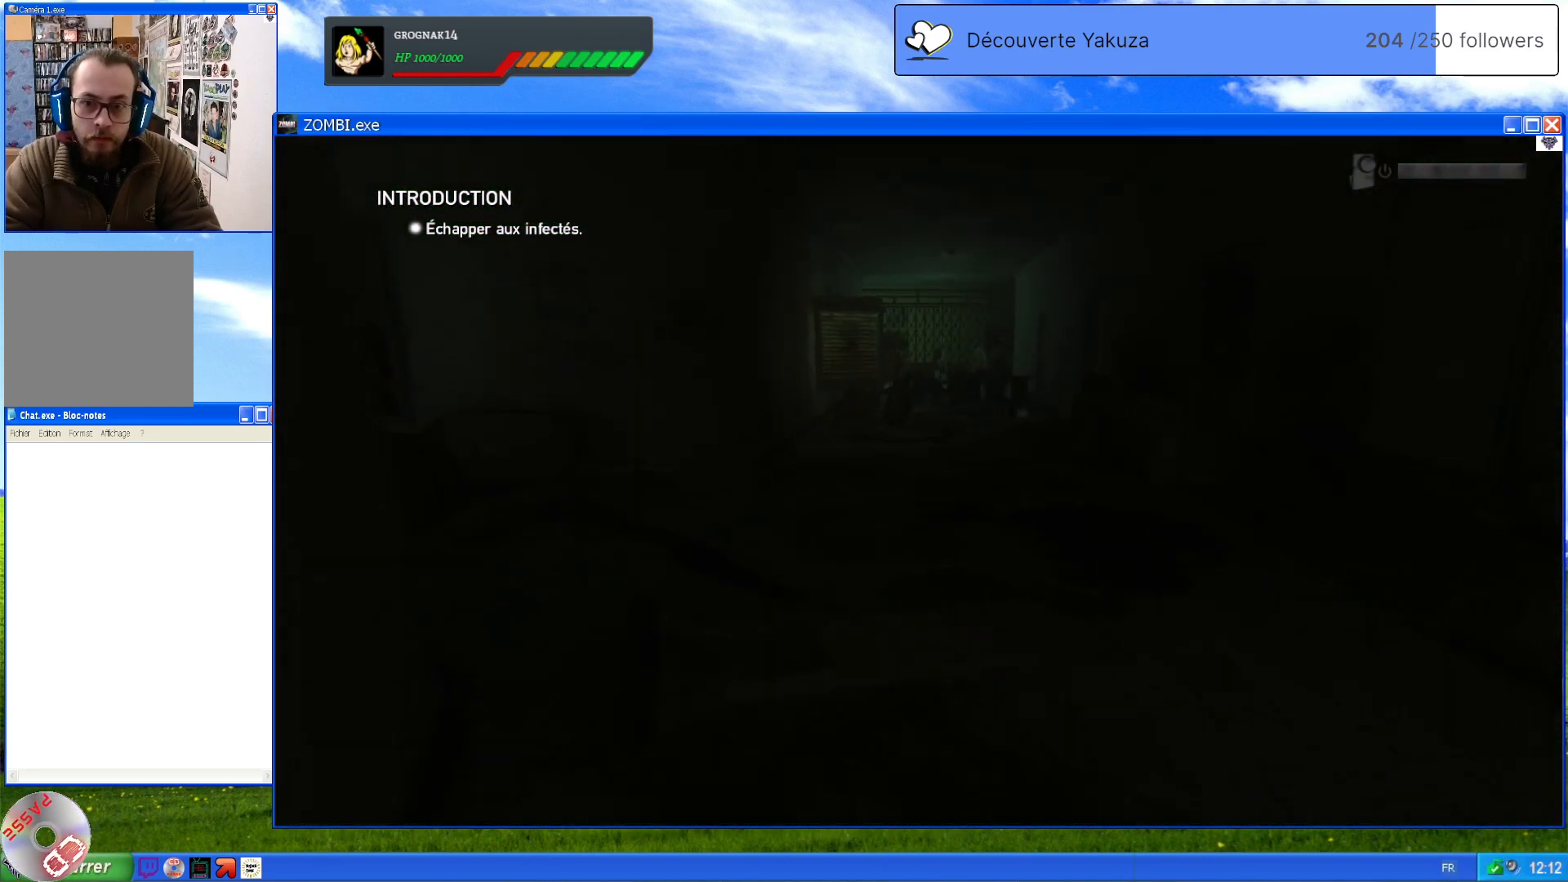
{"dt_ms": 500, "buttons": [], "left_stick": "up", "right_stick": "center", "events": []}